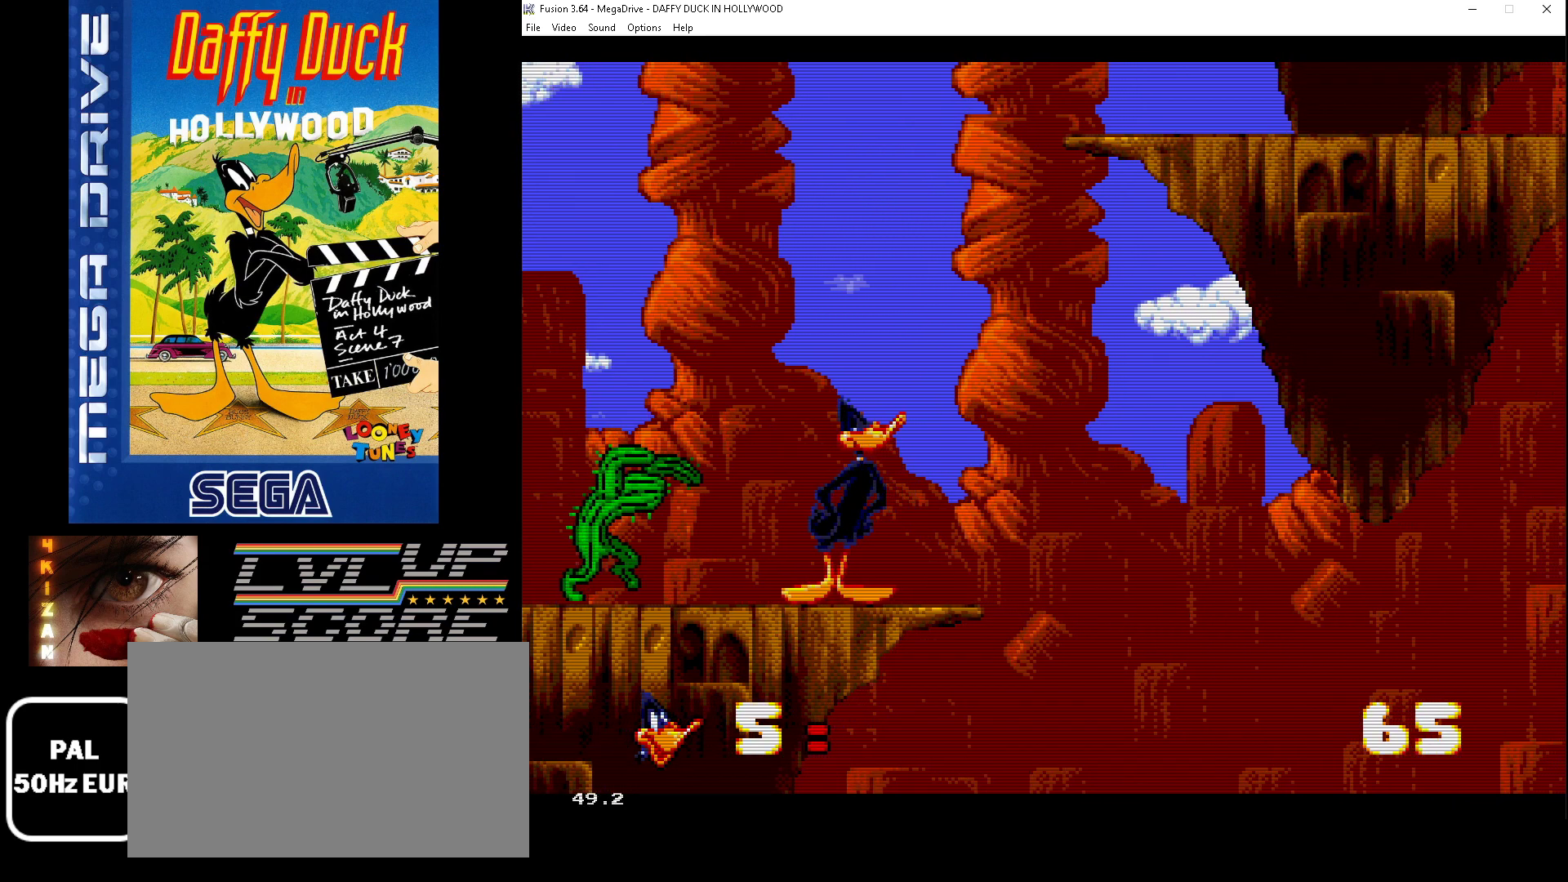
Gameplay with a controller (Xbox layout); each line is a JSON object with the inputs held at the frame after it. "events" lists button and stick changes between this image and that frame as [ms after this image, input, new state], when the widget could be followed in between. Not read: L1 L2 L3 R1 R2 R3.
{"buttons": ["C", "DPAD_LEFT"], "events": [[67, "B", "down"], [67, "DPAD_LEFT", "down"], [400, "B", "up"]]}
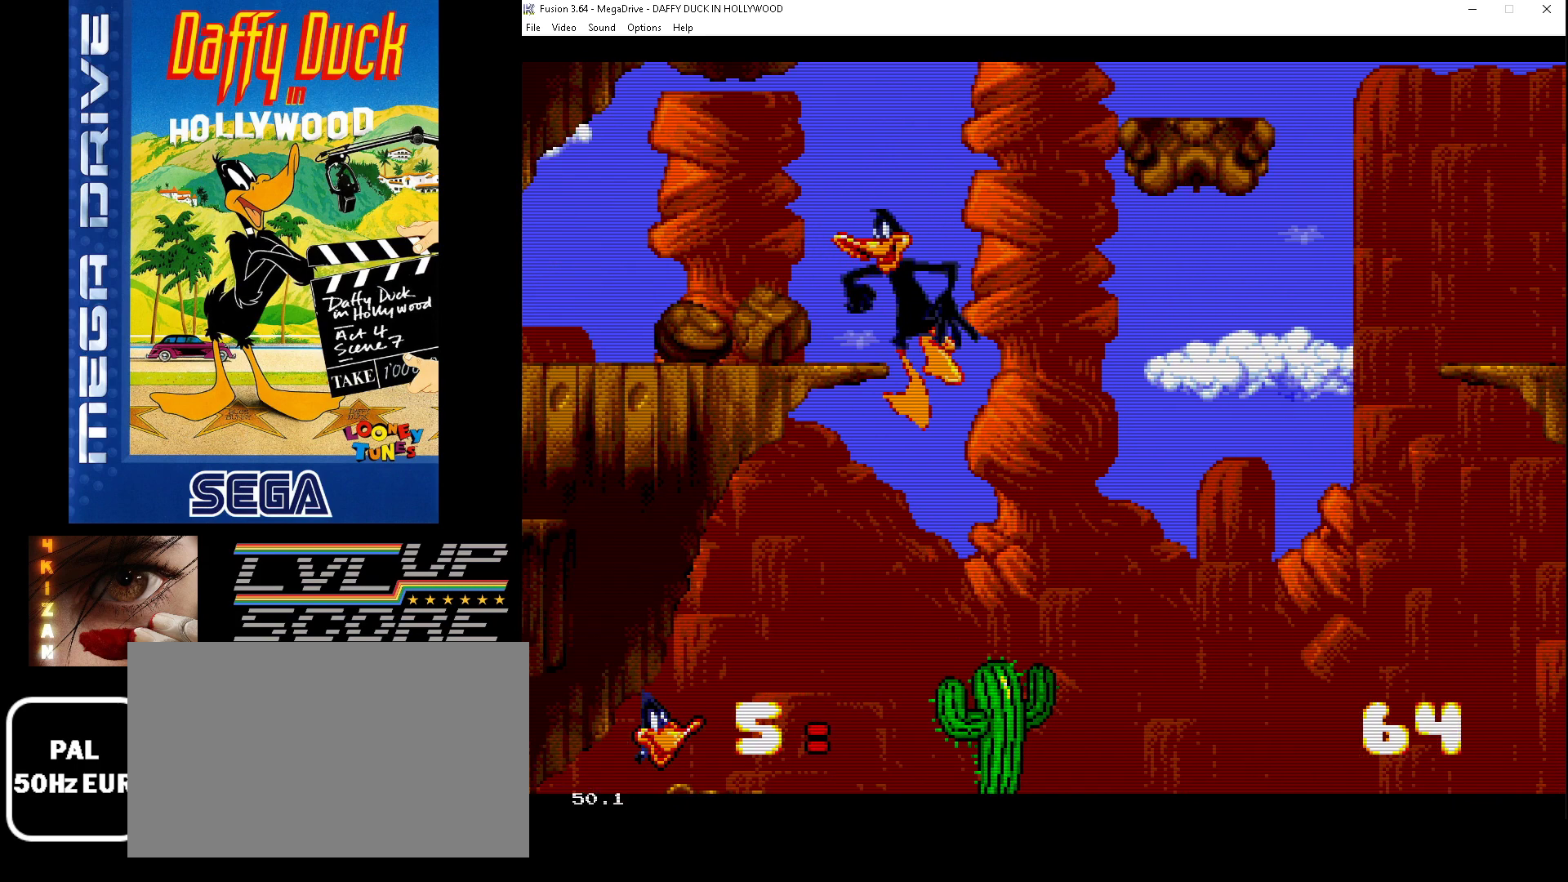
{"buttons": ["C", "DPAD_LEFT"], "events": []}
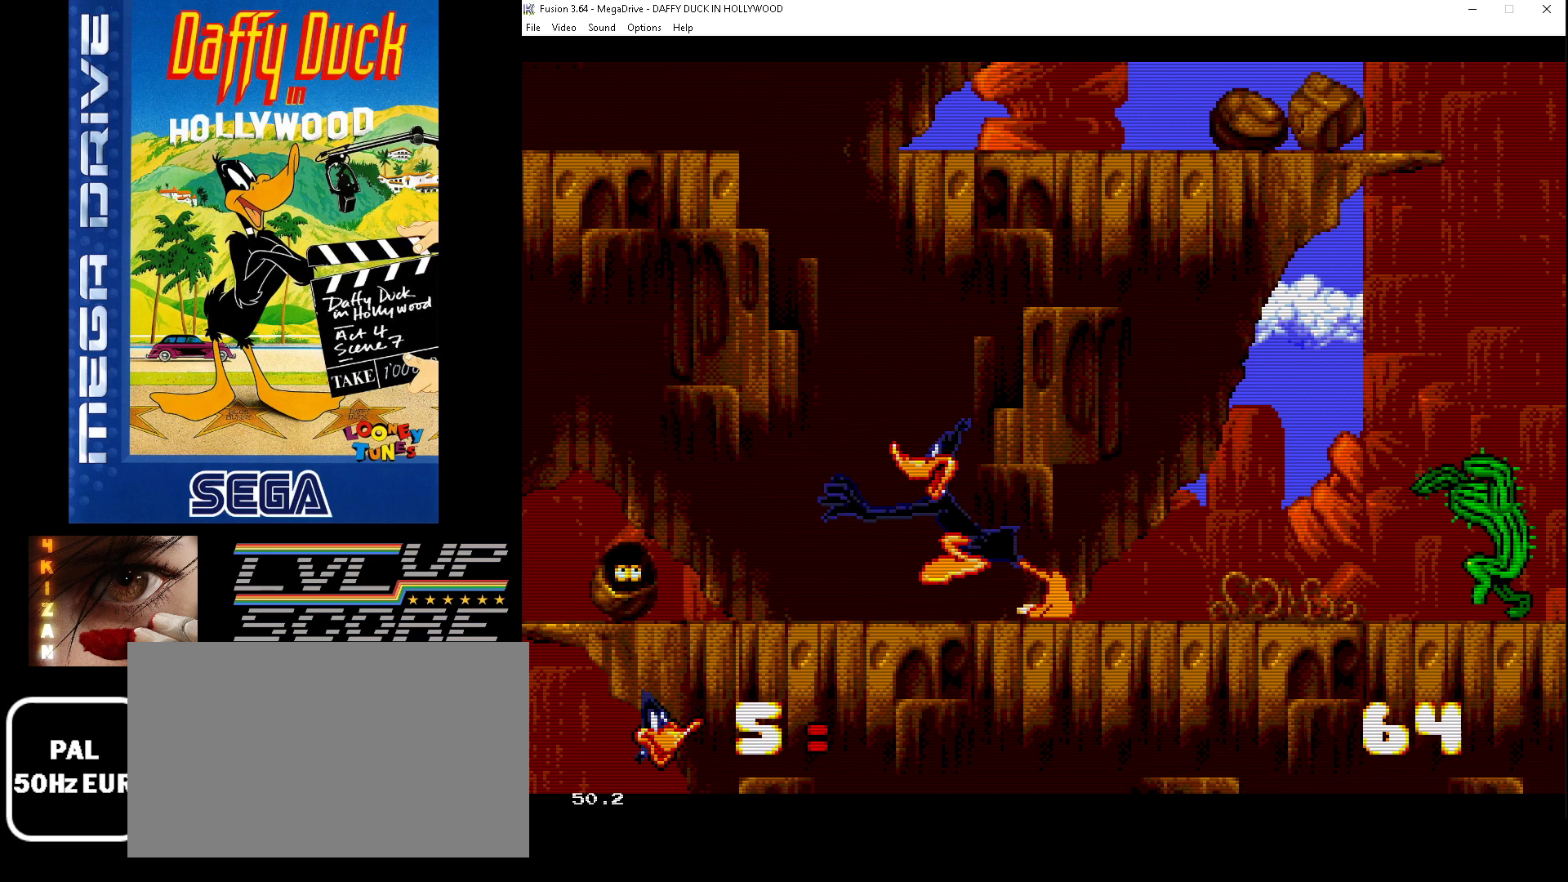
{"buttons": ["B", "C", "DPAD_LEFT"], "events": [[233, "B", "down"]]}
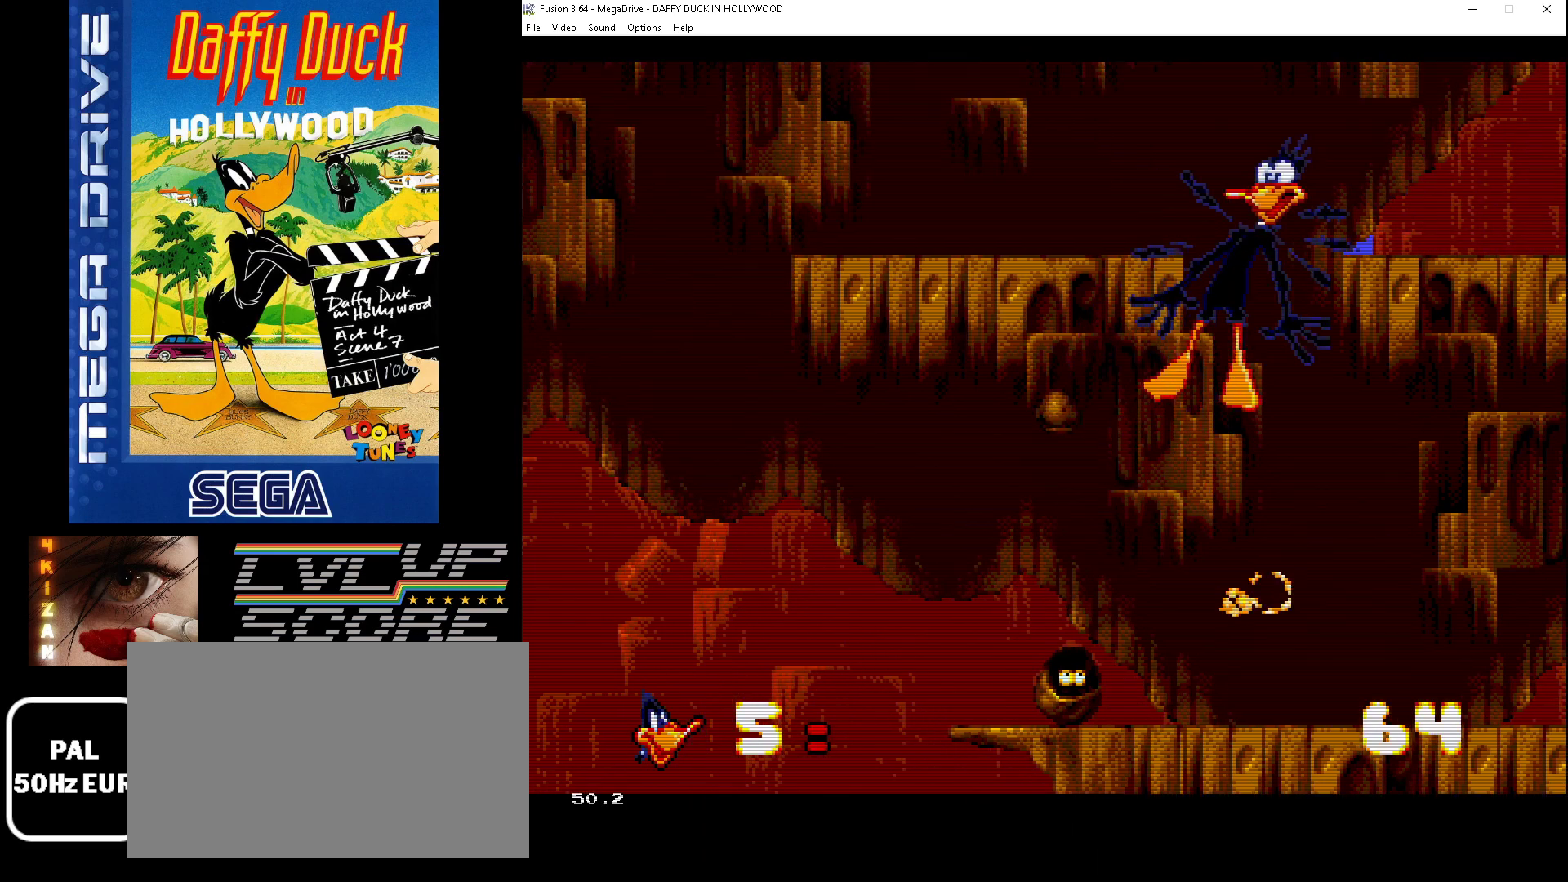
{"buttons": ["C", "DPAD_RIGHT"], "events": [[33, "DPAD_DOWN", "down"], [100, "DPAD_DOWN", "up"], [100, "DPAD_LEFT", "up"], [200, "DPAD_DOWN", "down"], [200, "DPAD_RIGHT", "down"], [233, "B", "up"], [267, "DPAD_DOWN", "up"]]}
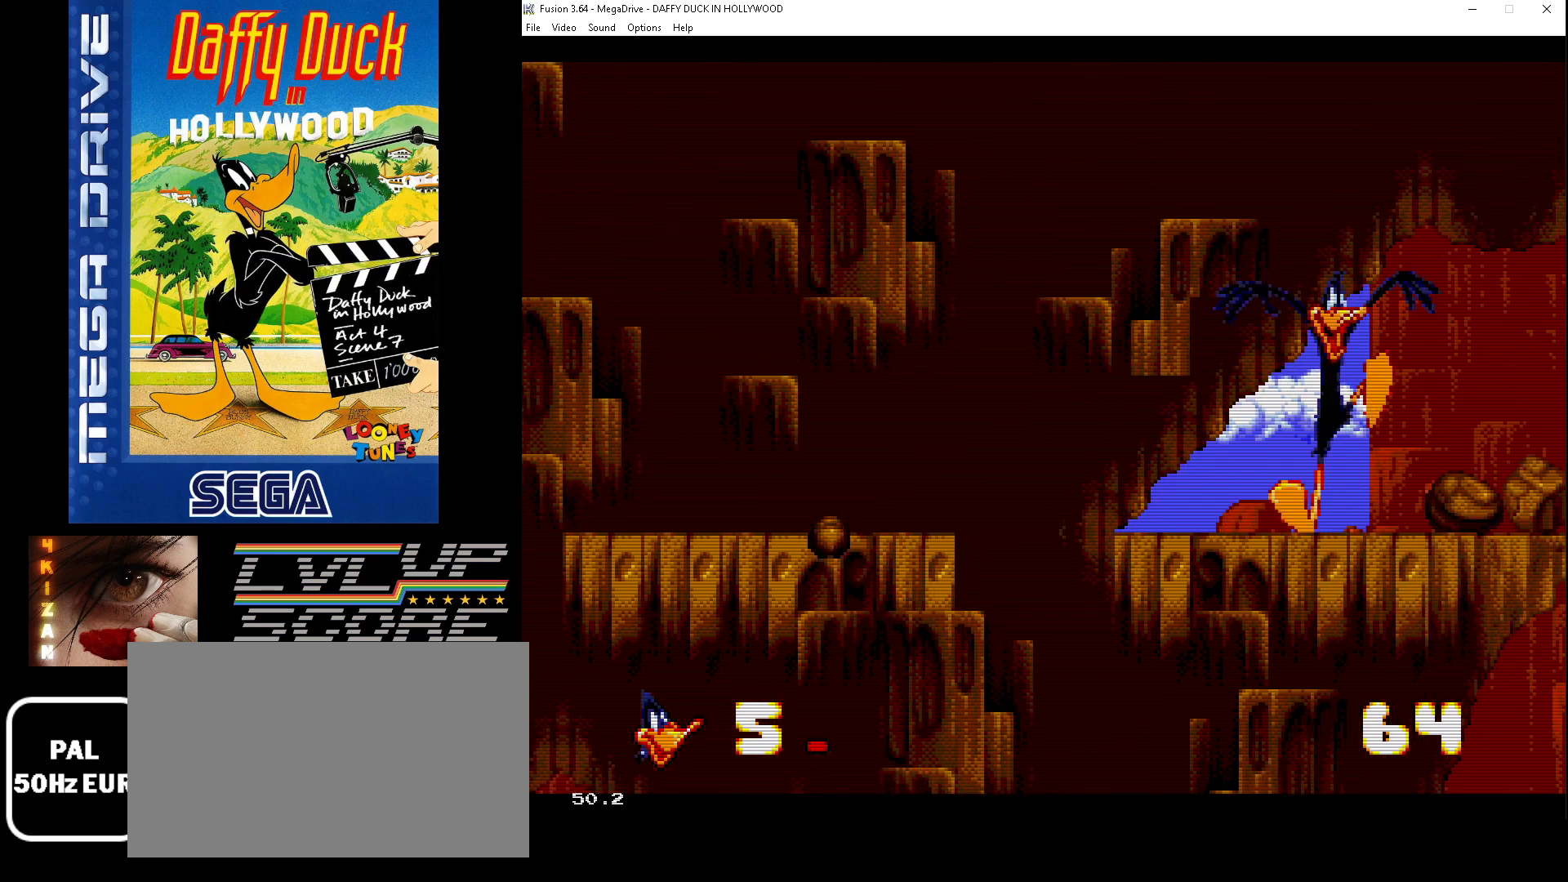
{"buttons": ["C", "DPAD_RIGHT"], "events": [[67, "DPAD_DOWN", "down"], [100, "DPAD_DOWN", "up"], [100, "DPAD_RIGHT", "up"], [333, "DPAD_RIGHT", "down"]]}
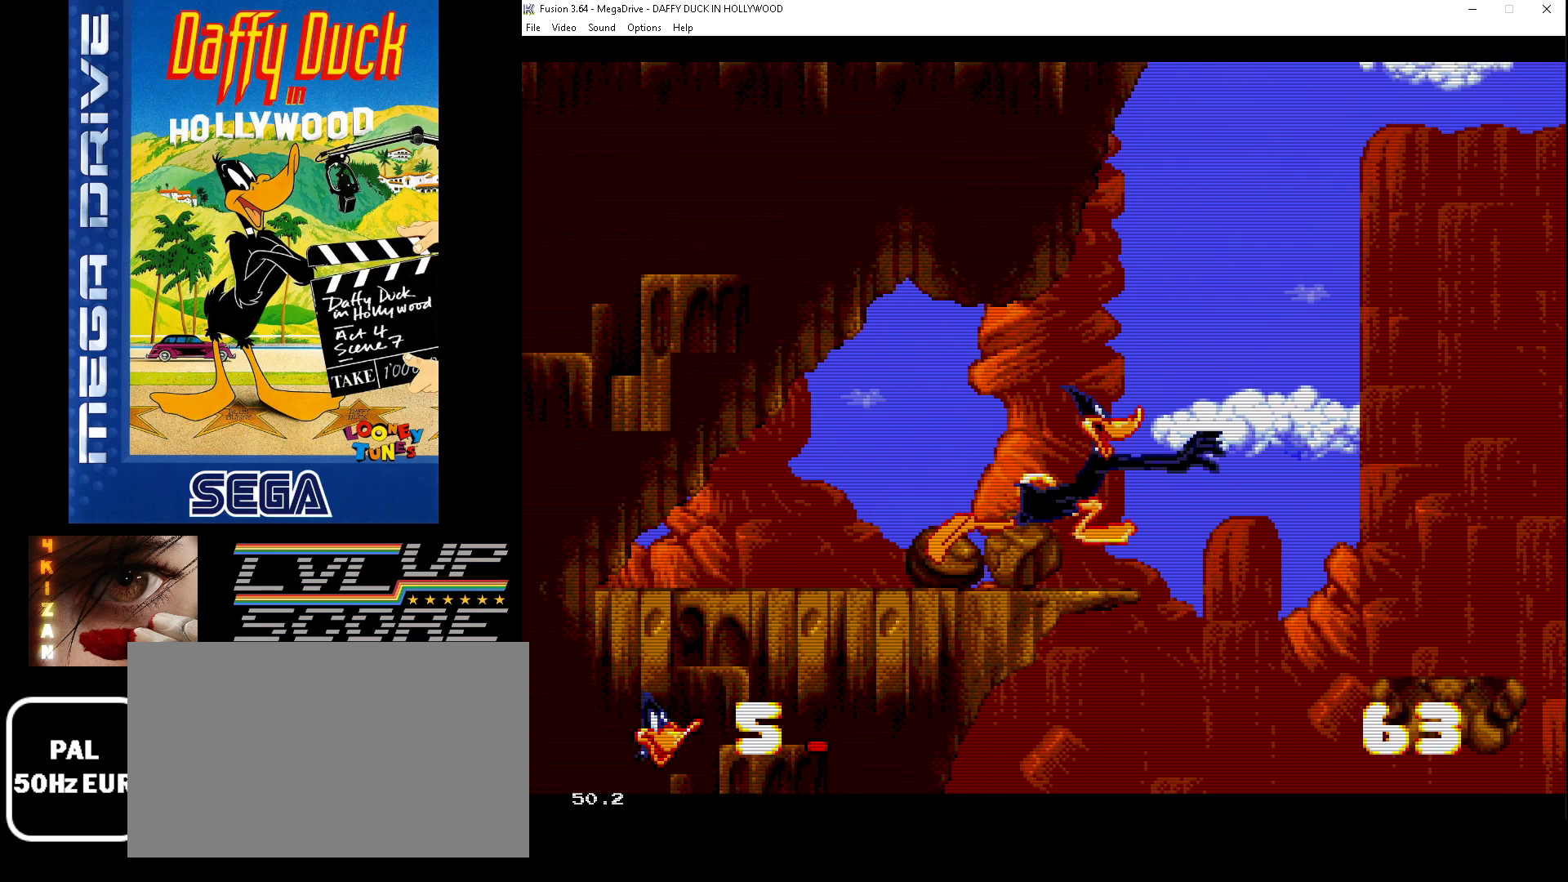
{"buttons": ["C"], "events": [[133, "DPAD_RIGHT", "up"], [267, "DPAD_LEFT", "down"], [500, "DPAD_LEFT", "up"]]}
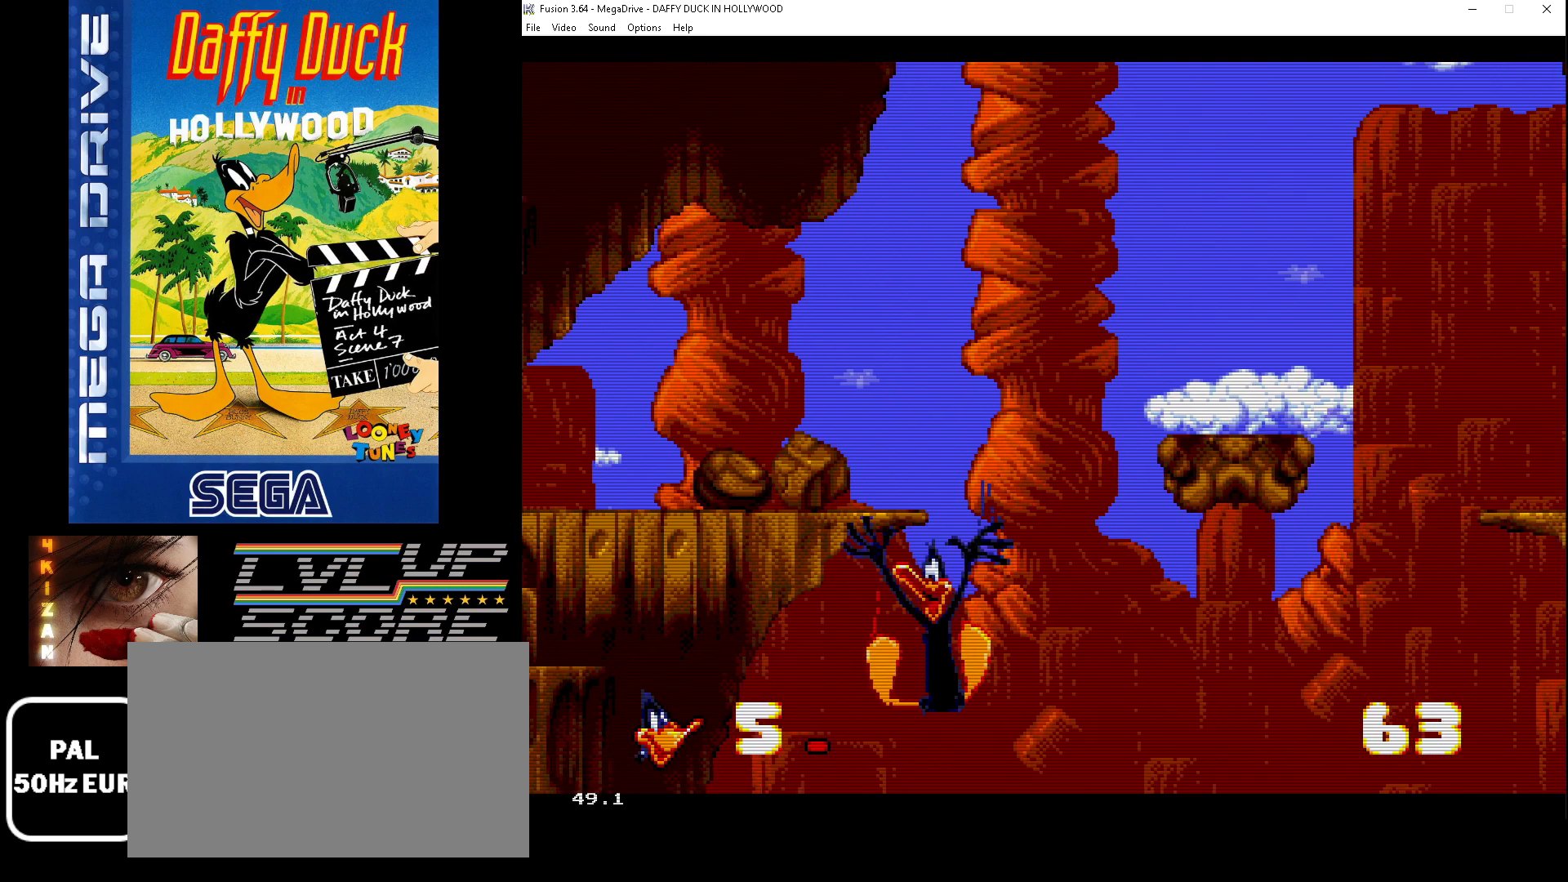
{"buttons": ["C", "DPAD_LEFT"], "events": [[367, "DPAD_LEFT", "down"]]}
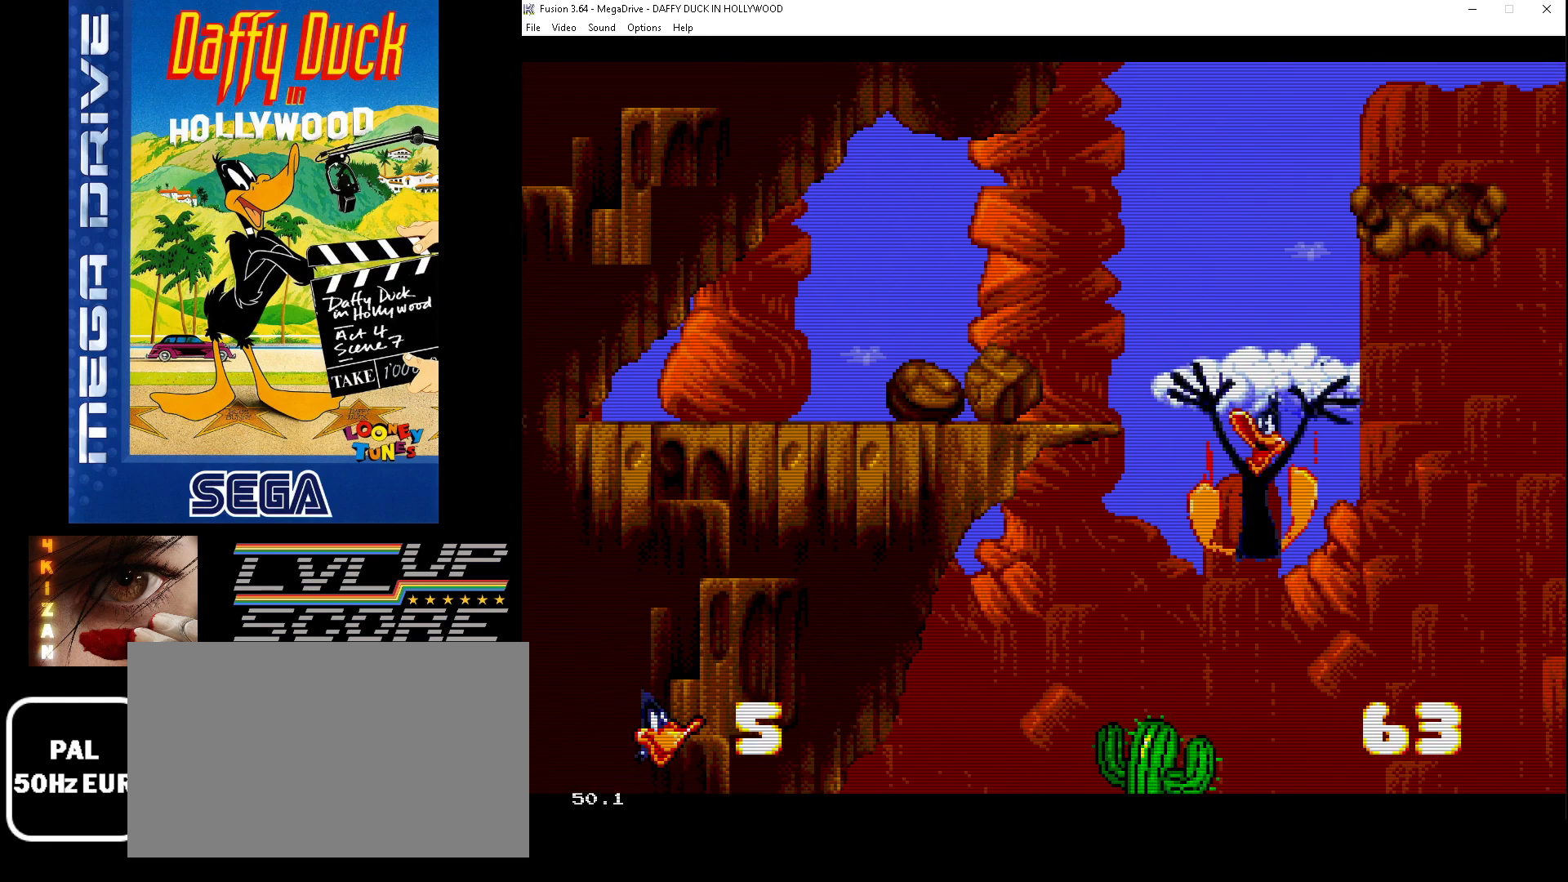
{"buttons": ["C", "DPAD_RIGHT"], "events": [[33, "DPAD_LEFT", "up"], [233, "DPAD_DOWN", "down"], [233, "DPAD_RIGHT", "down"], [333, "DPAD_DOWN", "up"]]}
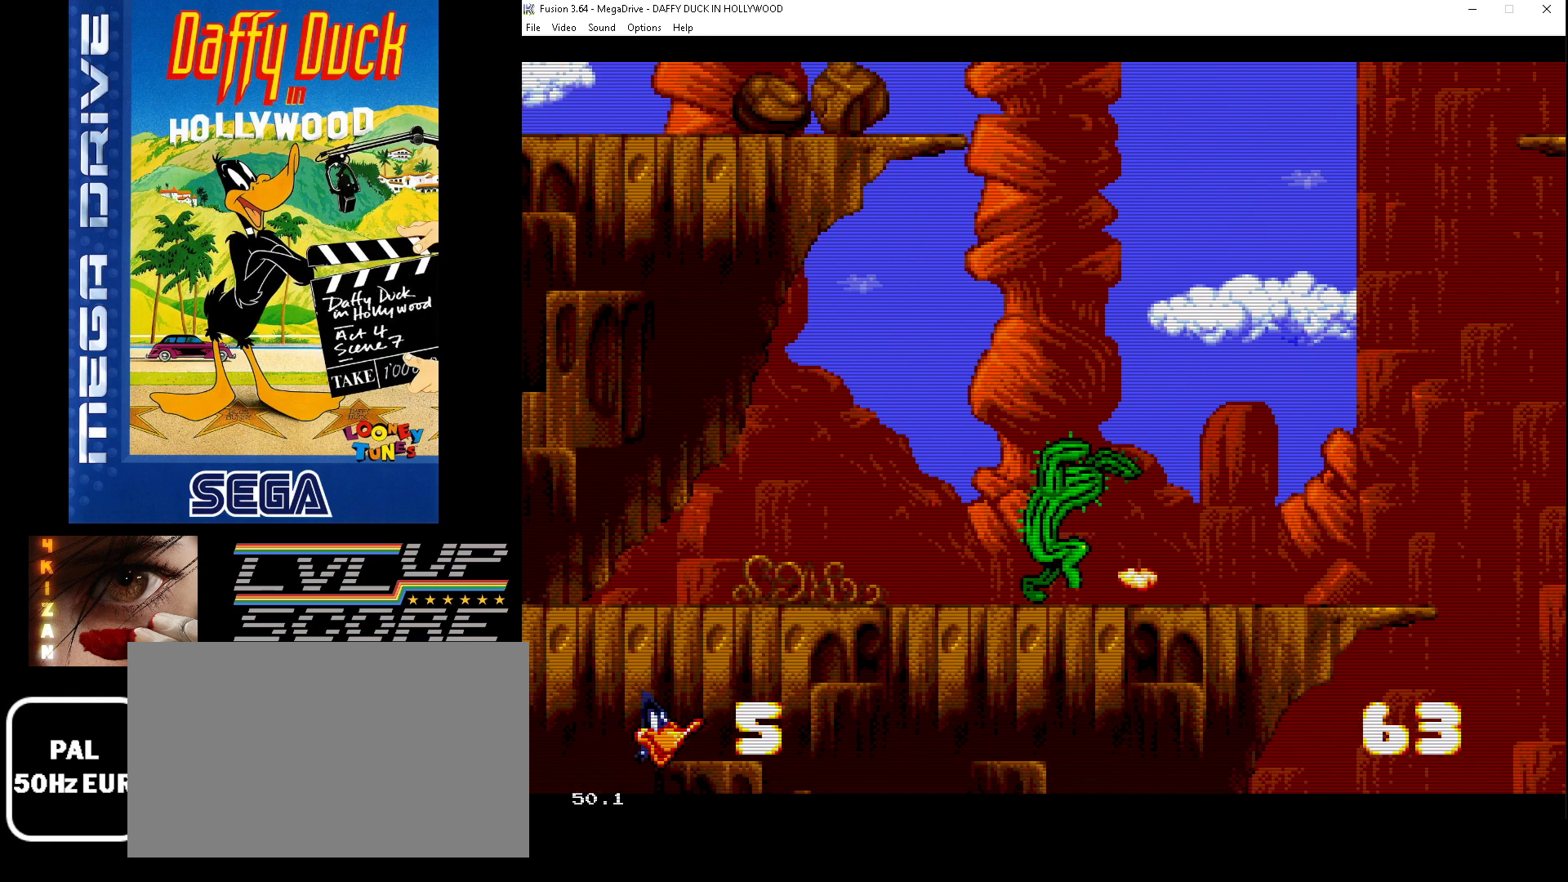
{"buttons": ["B", "C", "DPAD_DOWN", "DPAD_LEFT"], "events": [[33, "DPAD_RIGHT", "up"], [333, "B", "down"], [433, "DPAD_DOWN", "down"], [433, "DPAD_LEFT", "down"]]}
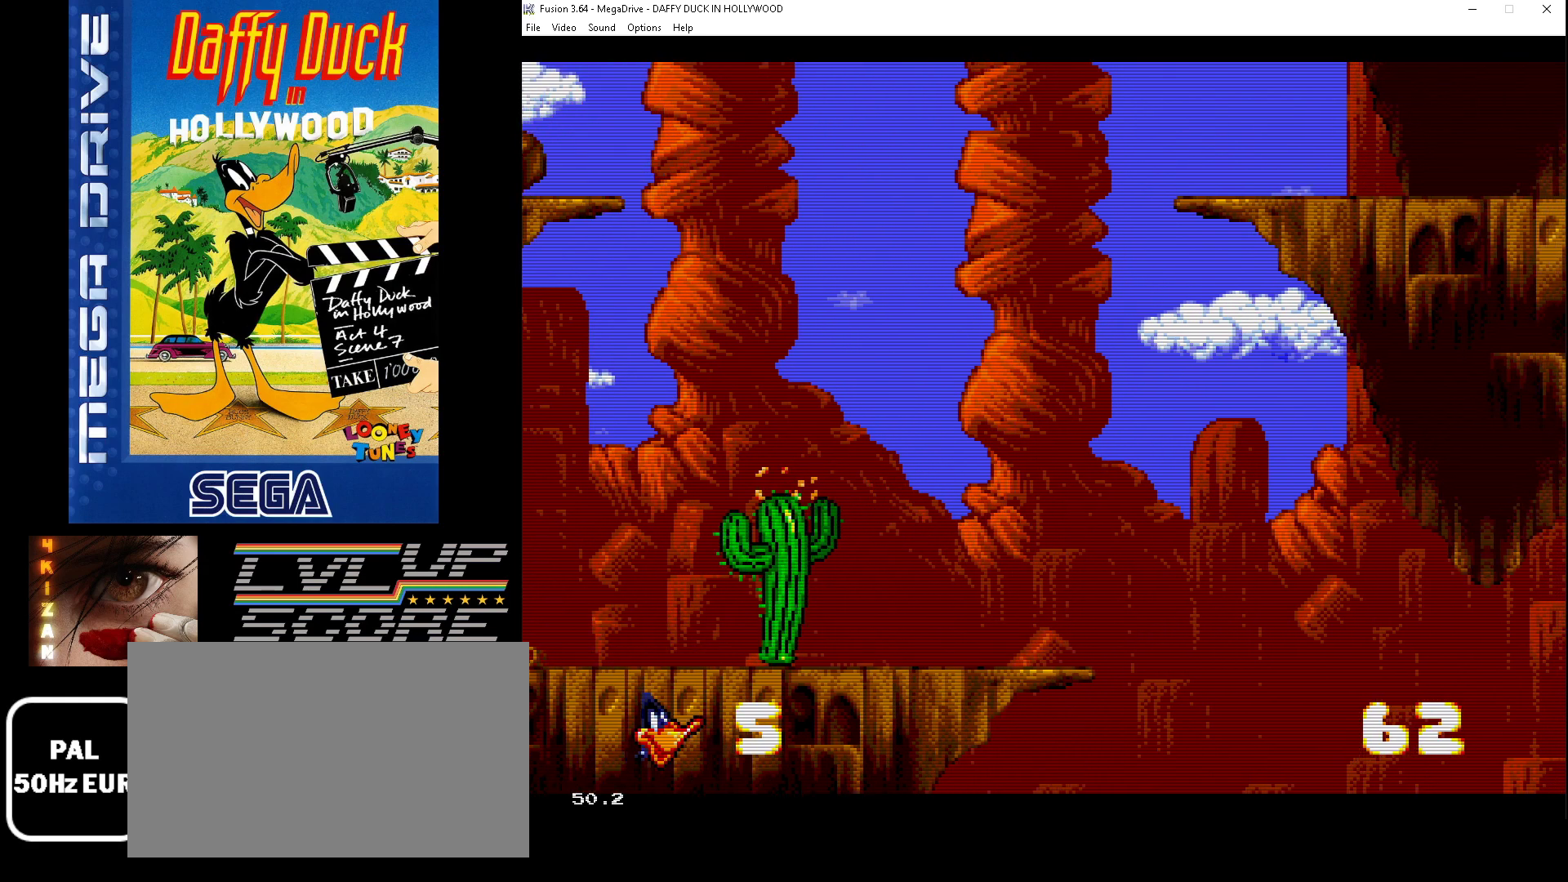
{"buttons": ["C", "DPAD_DOWN", "DPAD_LEFT"], "events": [[100, "B", "up"], [267, "DPAD_DOWN", "up"], [300, "DPAD_DOWN", "down"]]}
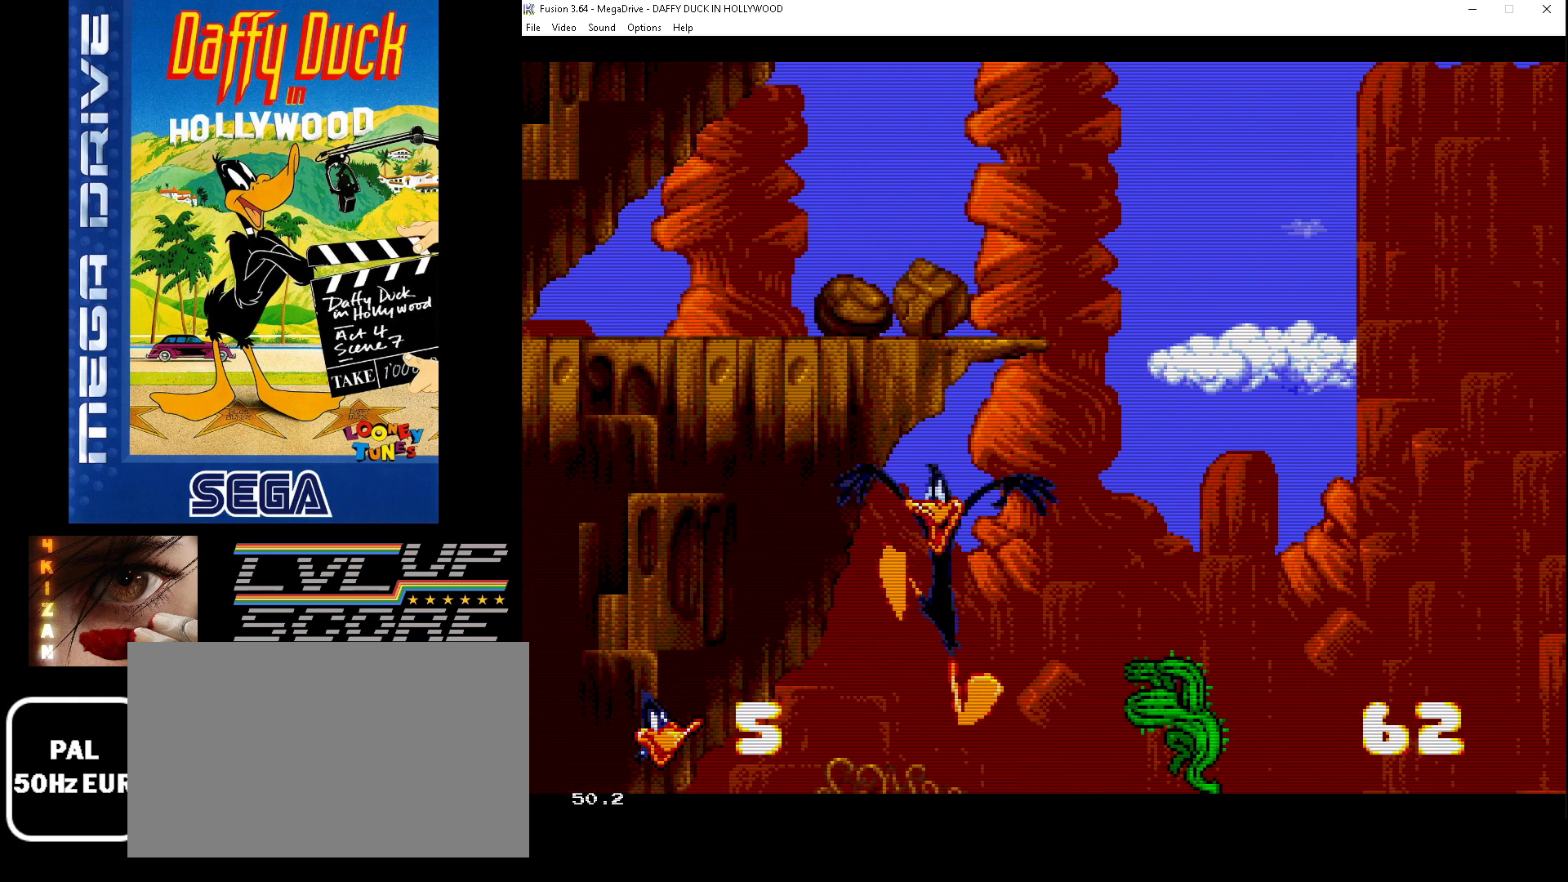
{"buttons": ["C", "DPAD_DOWN", "DPAD_LEFT"], "events": [[100, "DPAD_DOWN", "up"], [333, "DPAD_DOWN", "down"]]}
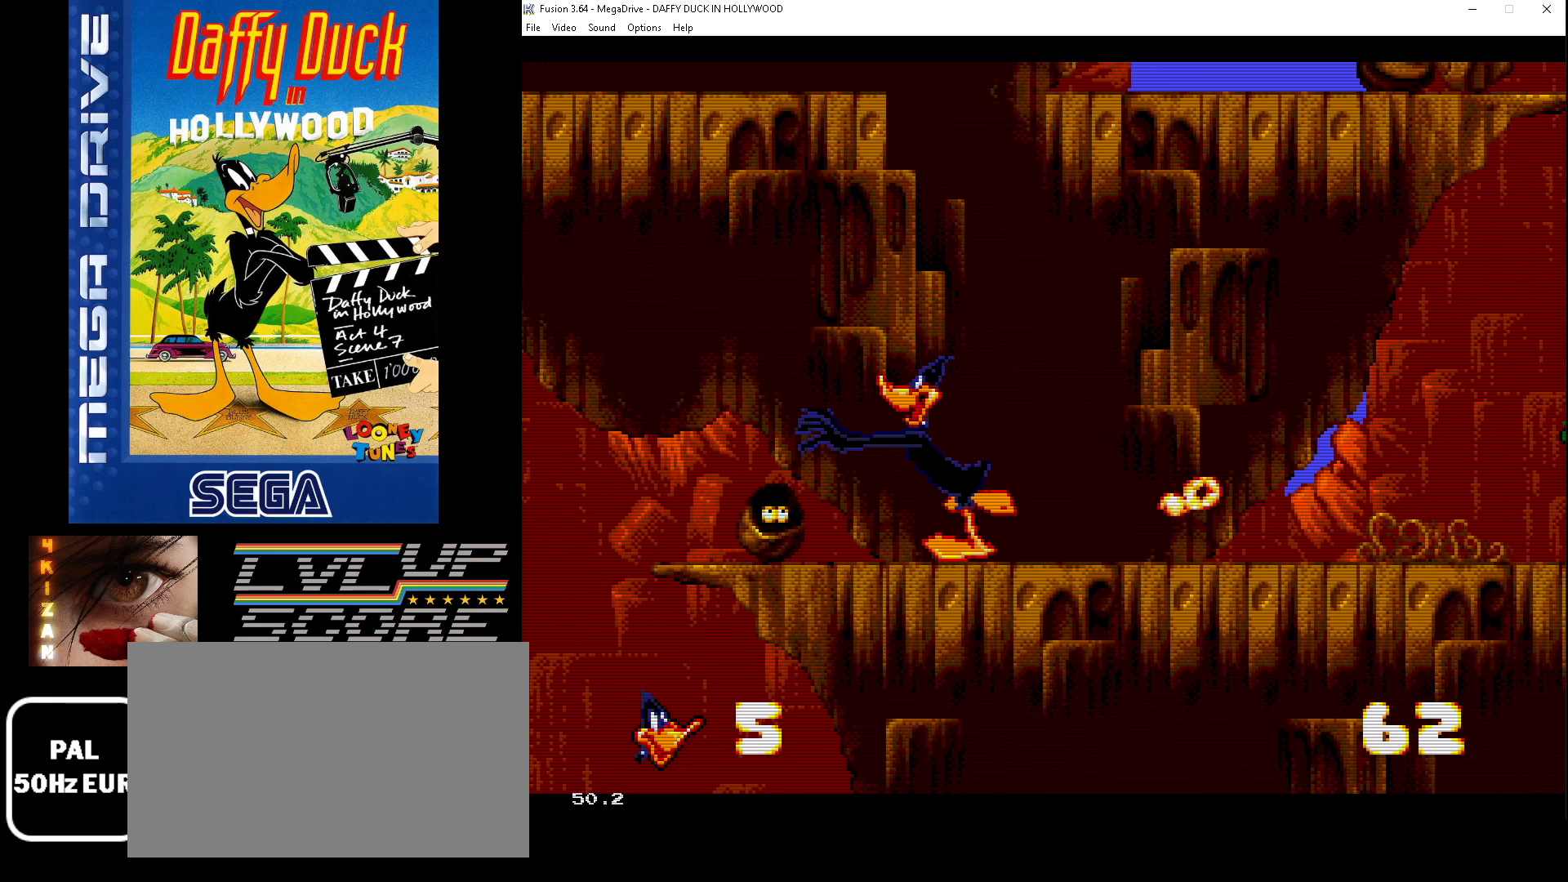
{"buttons": ["B", "C", "DPAD_DOWN", "DPAD_LEFT"], "events": [[267, "B", "down"]]}
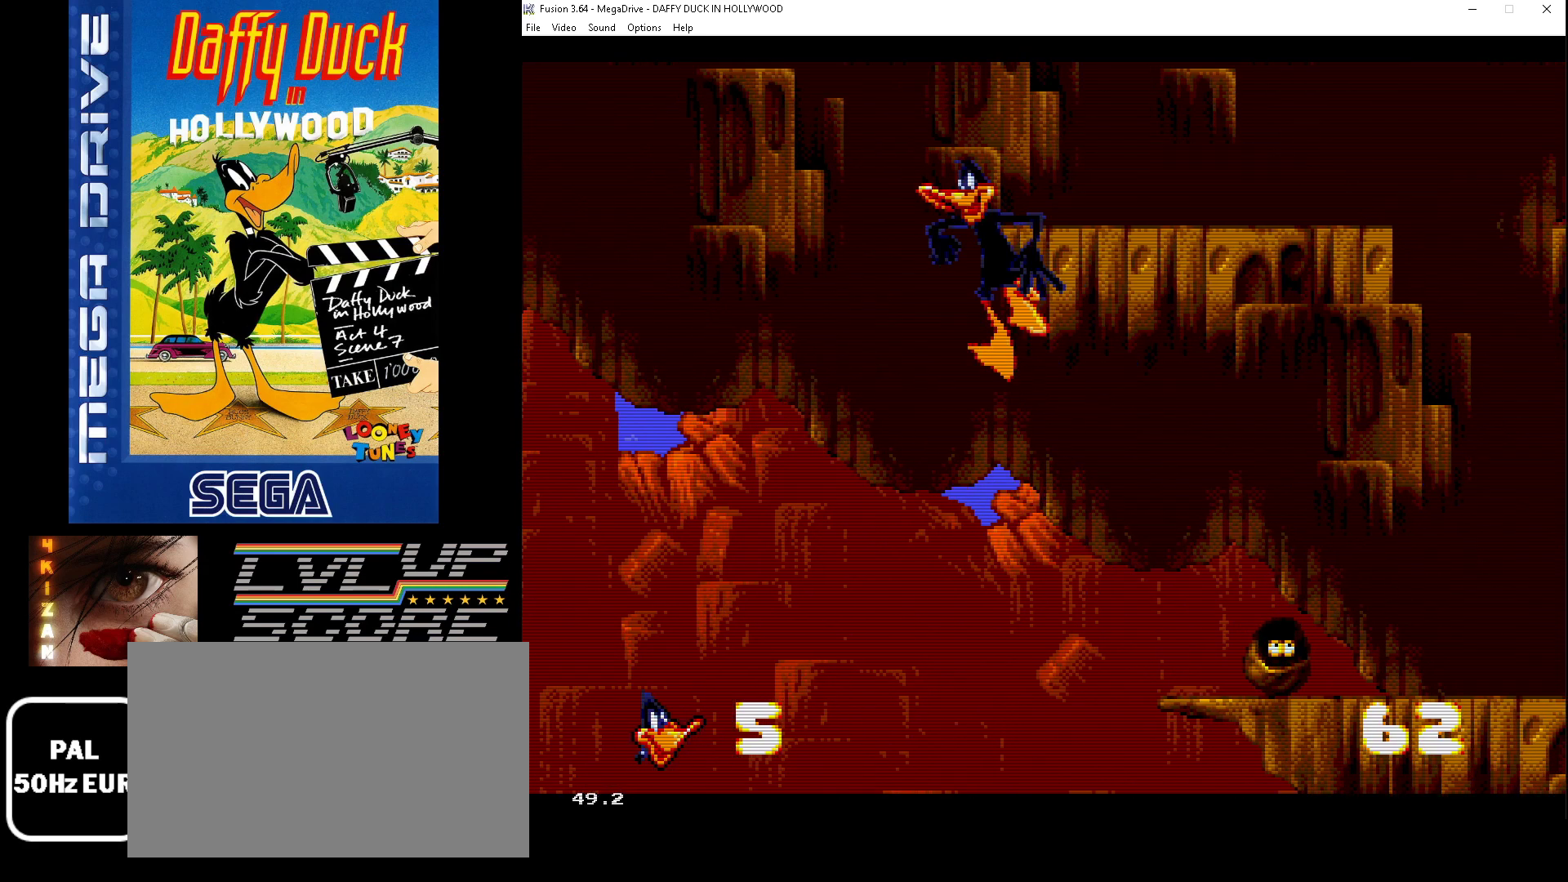
{"buttons": ["B", "C", "DPAD_DOWN", "DPAD_LEFT"], "events": []}
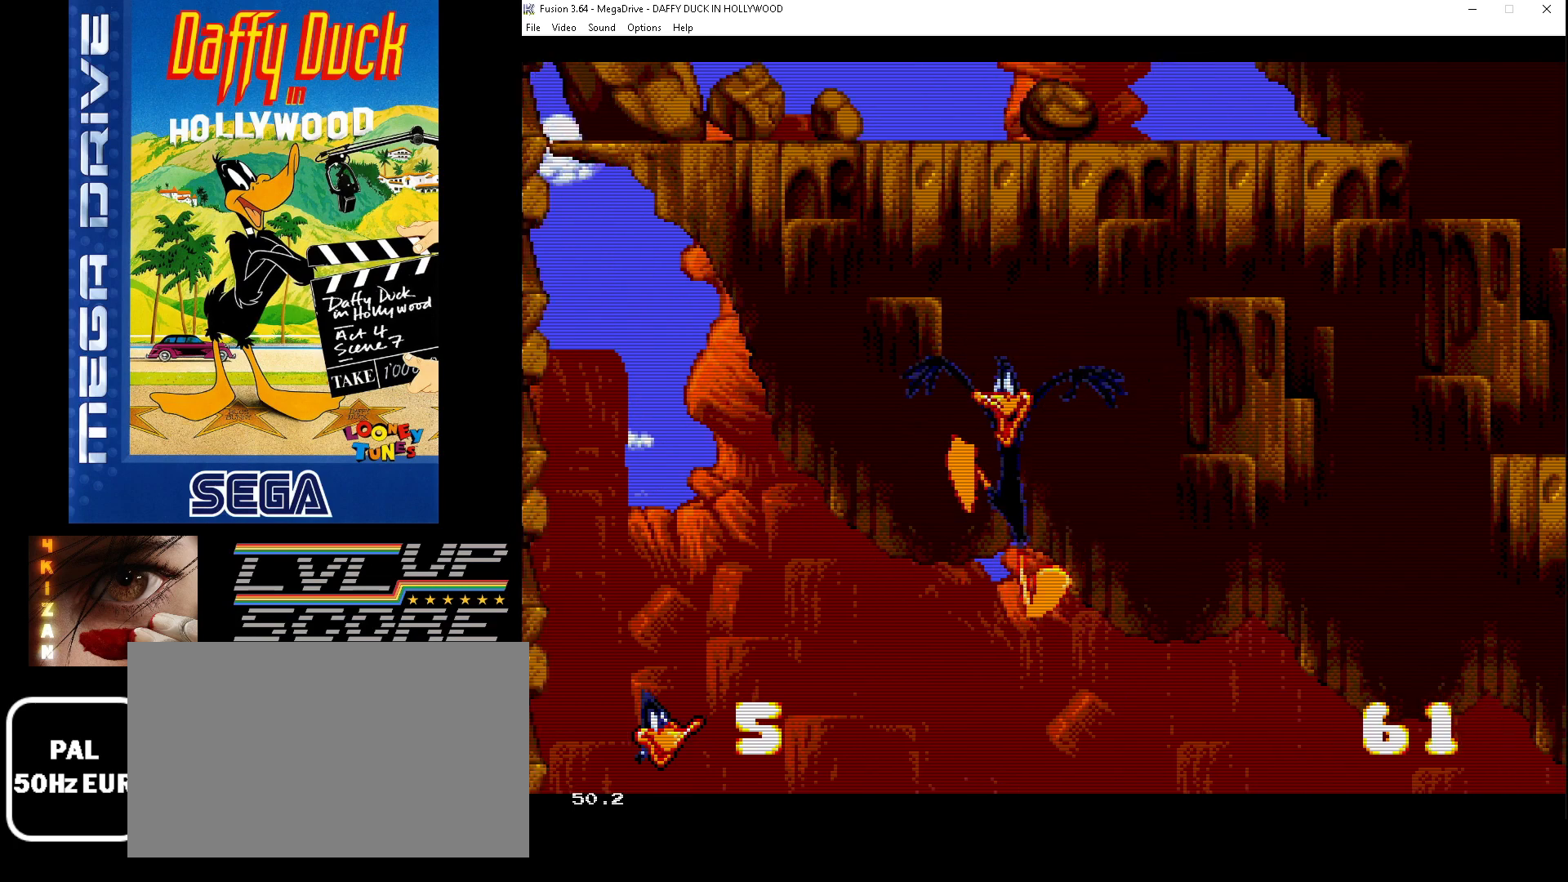
{"buttons": ["B", "C", "DPAD_DOWN", "DPAD_LEFT"], "events": []}
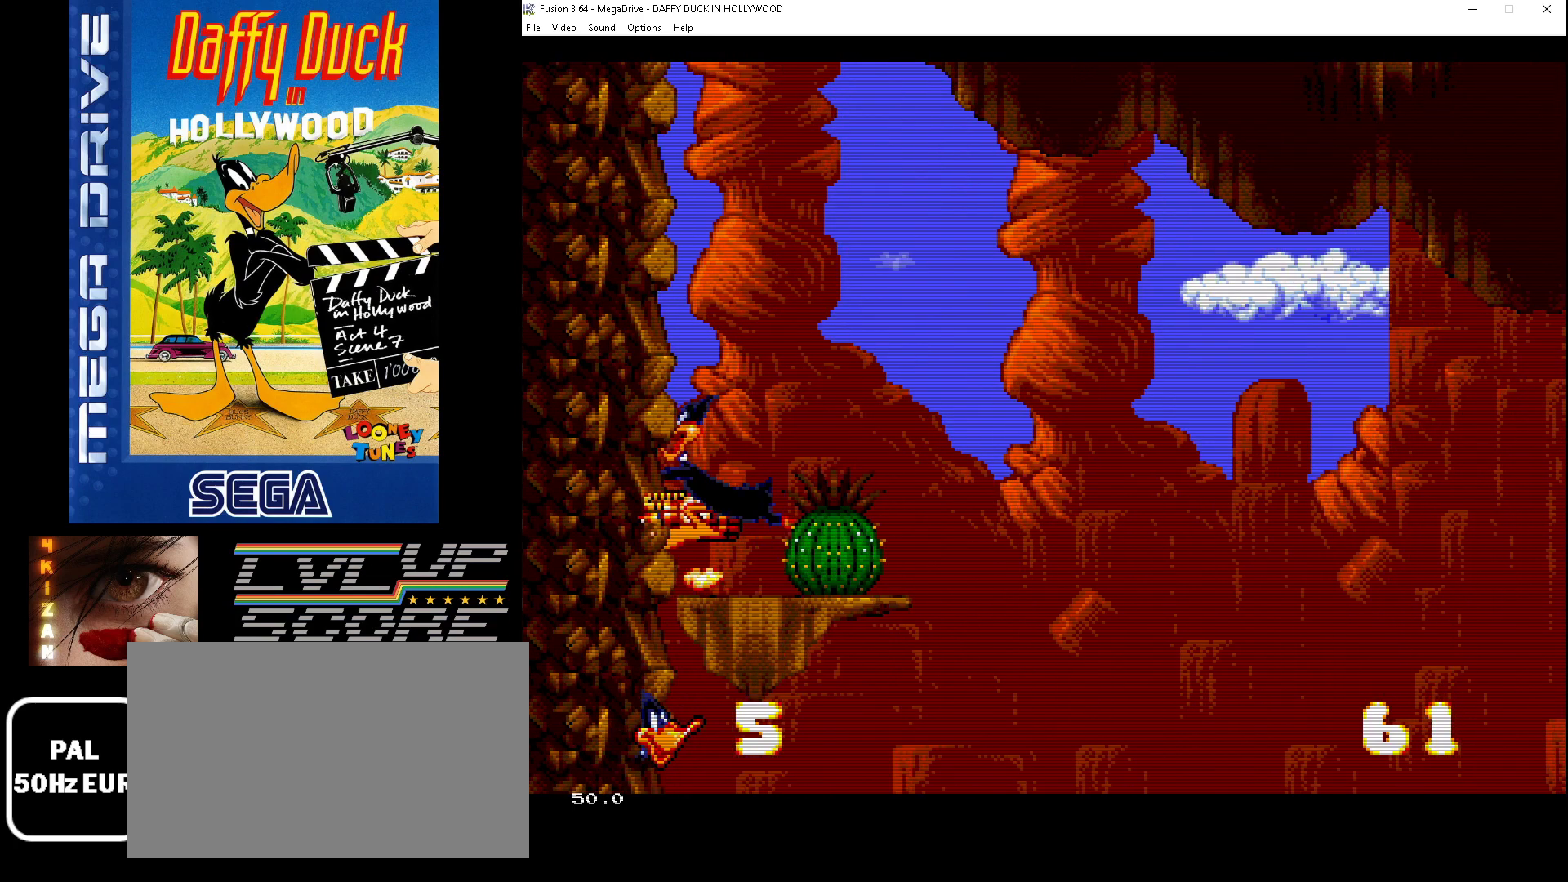
{"buttons": [], "events": [[133, "B", "up"], [233, "C", "up"], [267, "DPAD_DOWN", "up"], [267, "DPAD_LEFT", "up"]]}
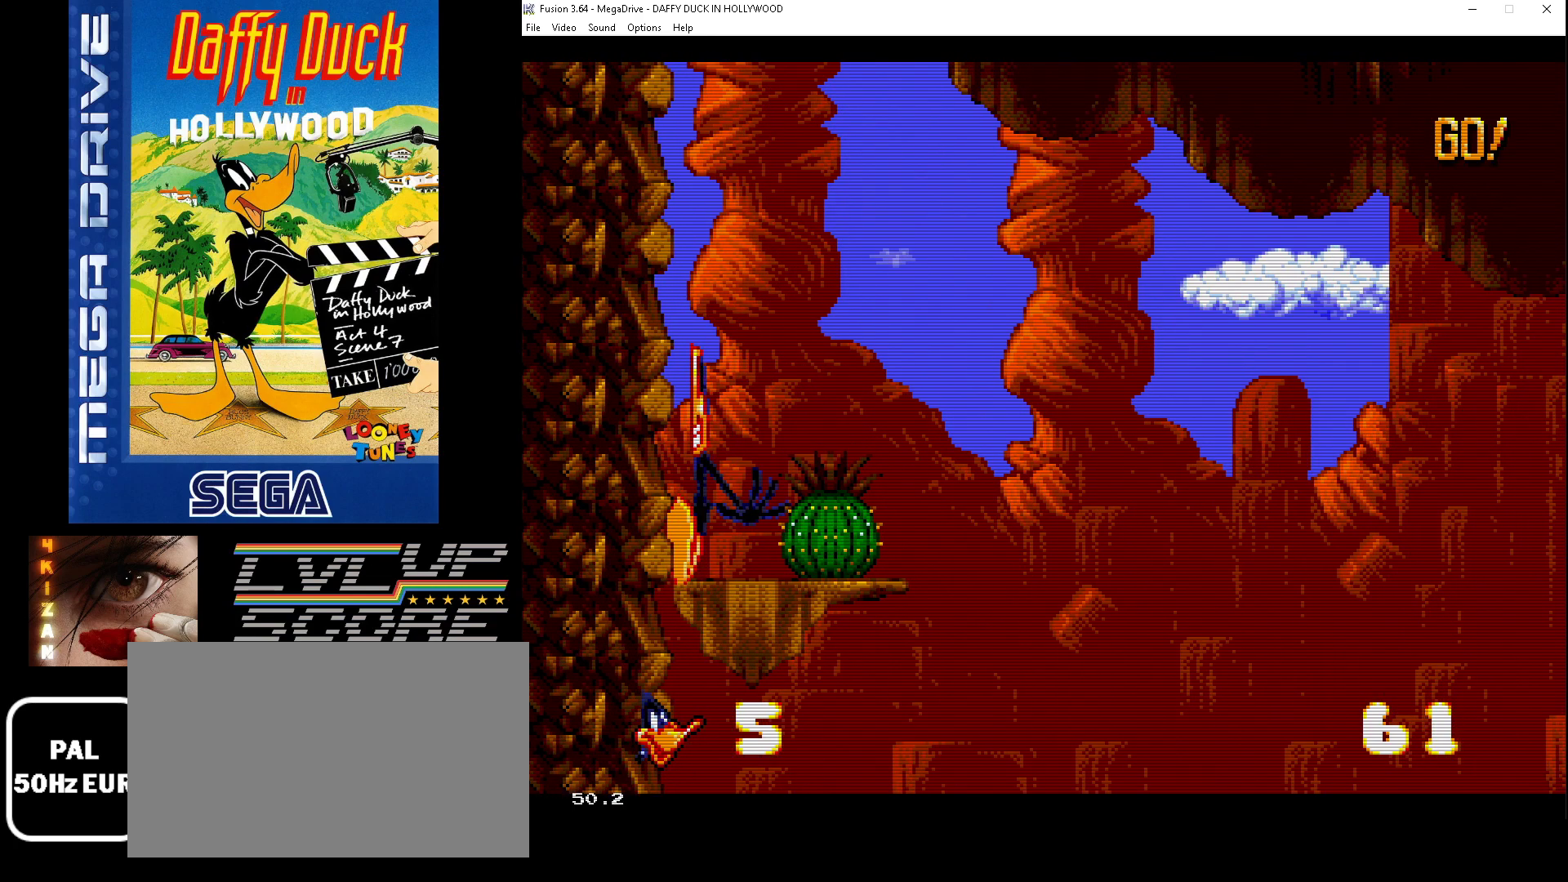
{"buttons": ["DPAD_RIGHT"], "events": [[33, "DPAD_DOWN", "down"], [33, "DPAD_RIGHT", "down"], [100, "DPAD_DOWN", "up"]]}
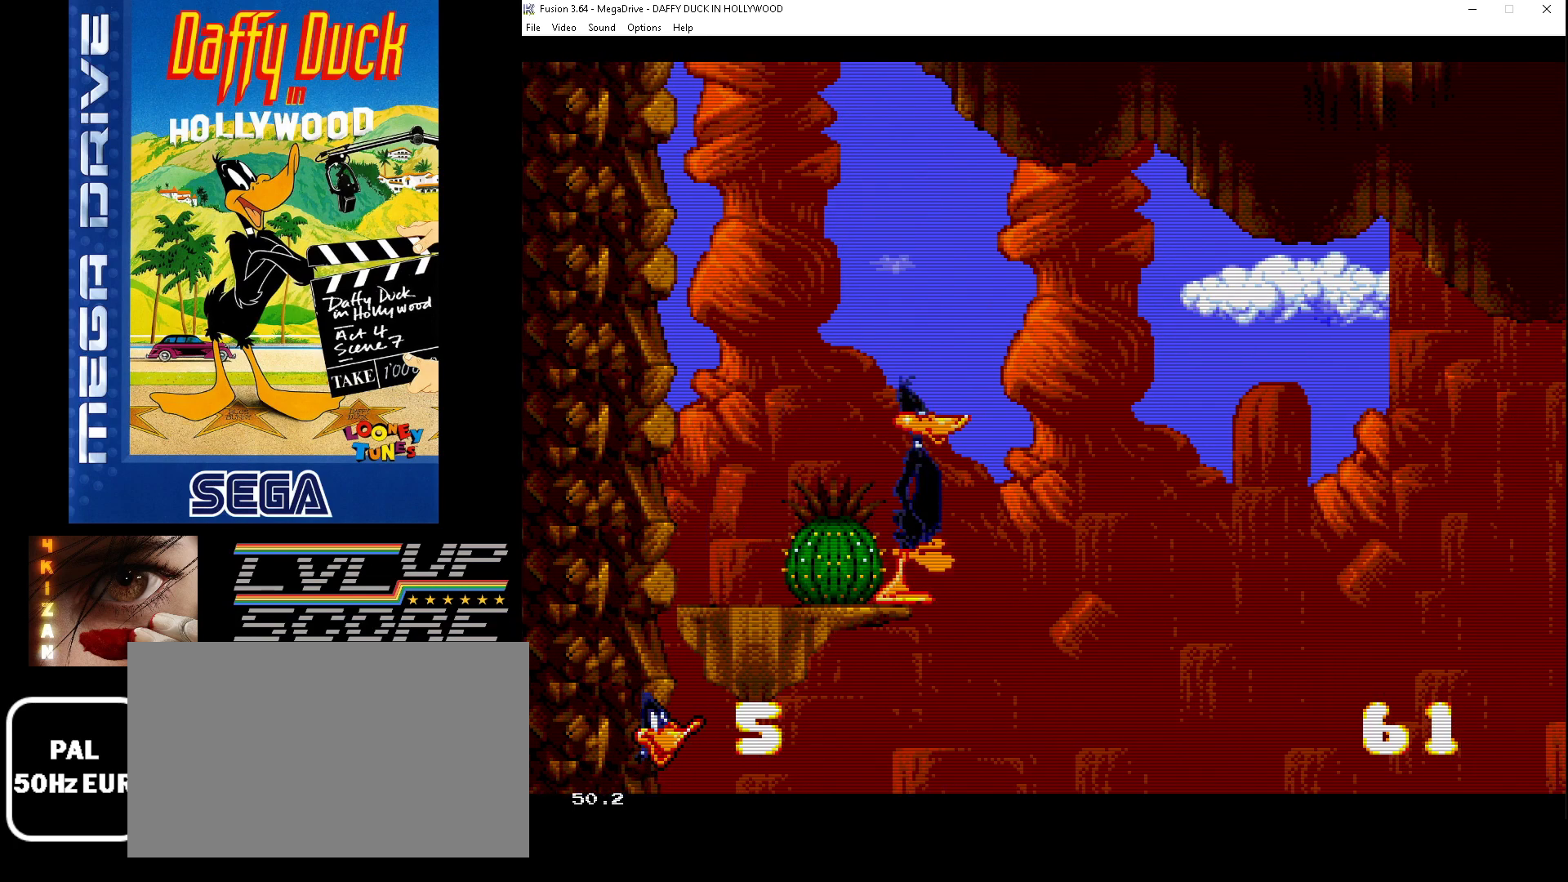
{"buttons": ["DPAD_RIGHT"], "events": []}
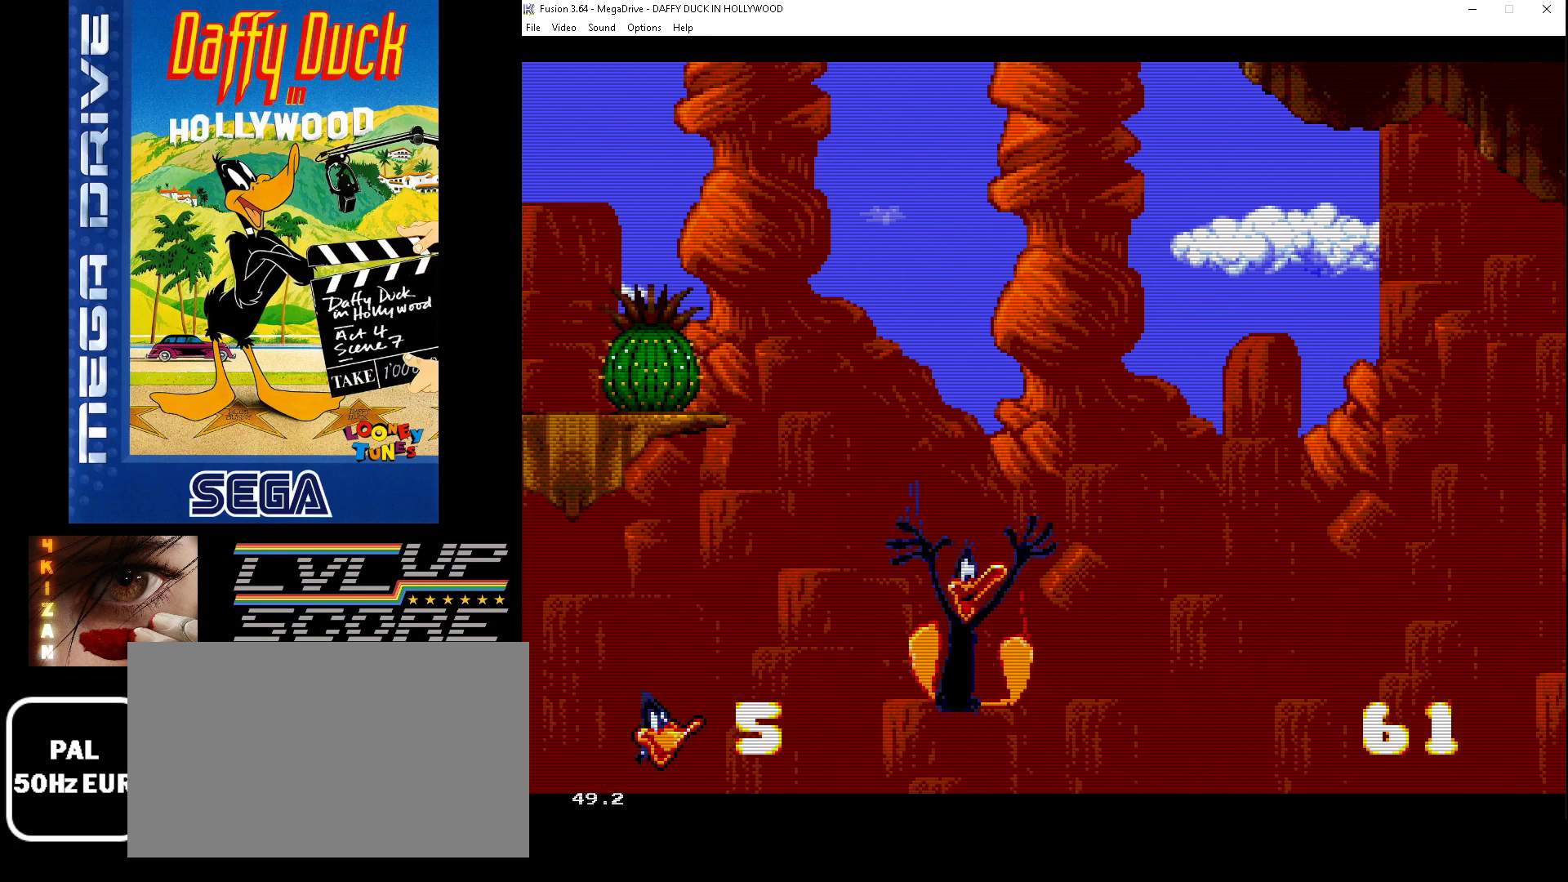
{"buttons": ["DPAD_RIGHT"], "events": []}
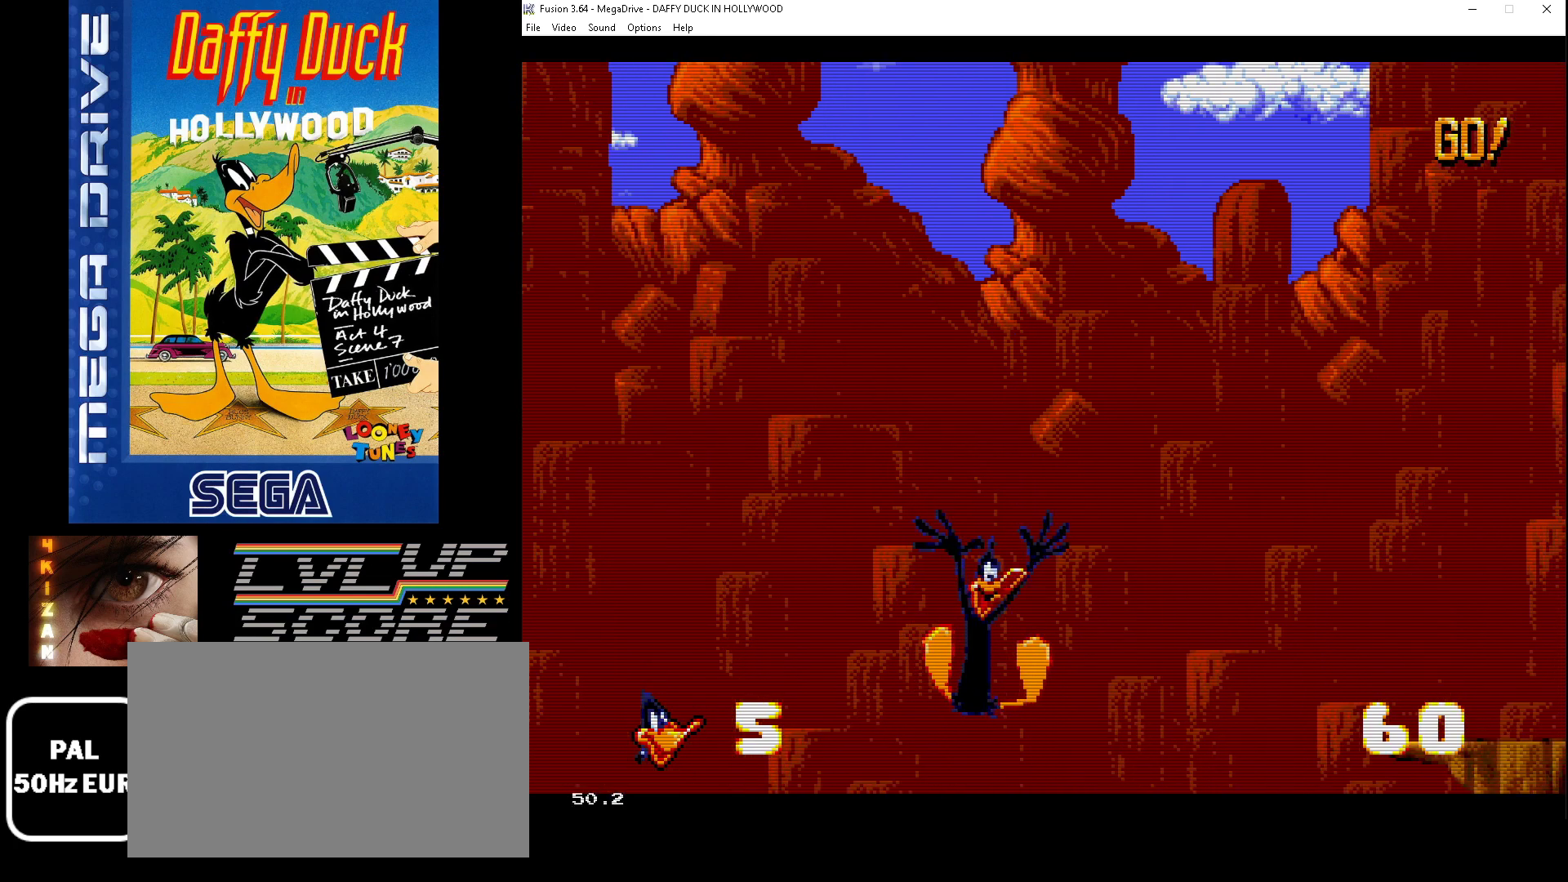
{"buttons": ["DPAD_RIGHT"], "events": []}
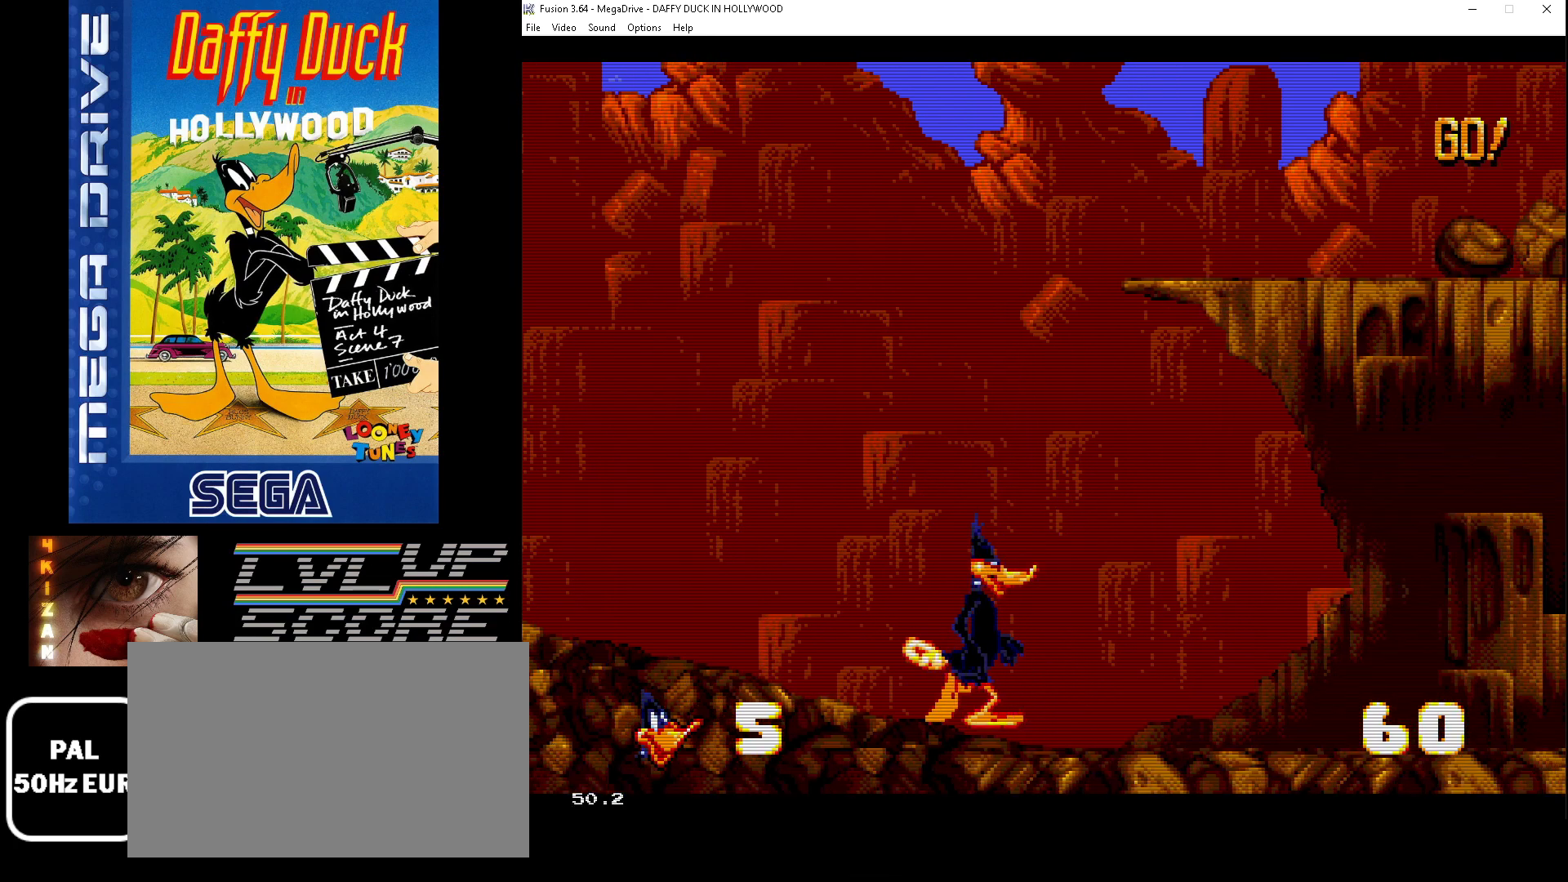
{"buttons": ["B", "DPAD_RIGHT"], "events": [[200, "B", "down"], [267, "DPAD_RIGHT", "up"], [400, "DPAD_RIGHT", "down"]]}
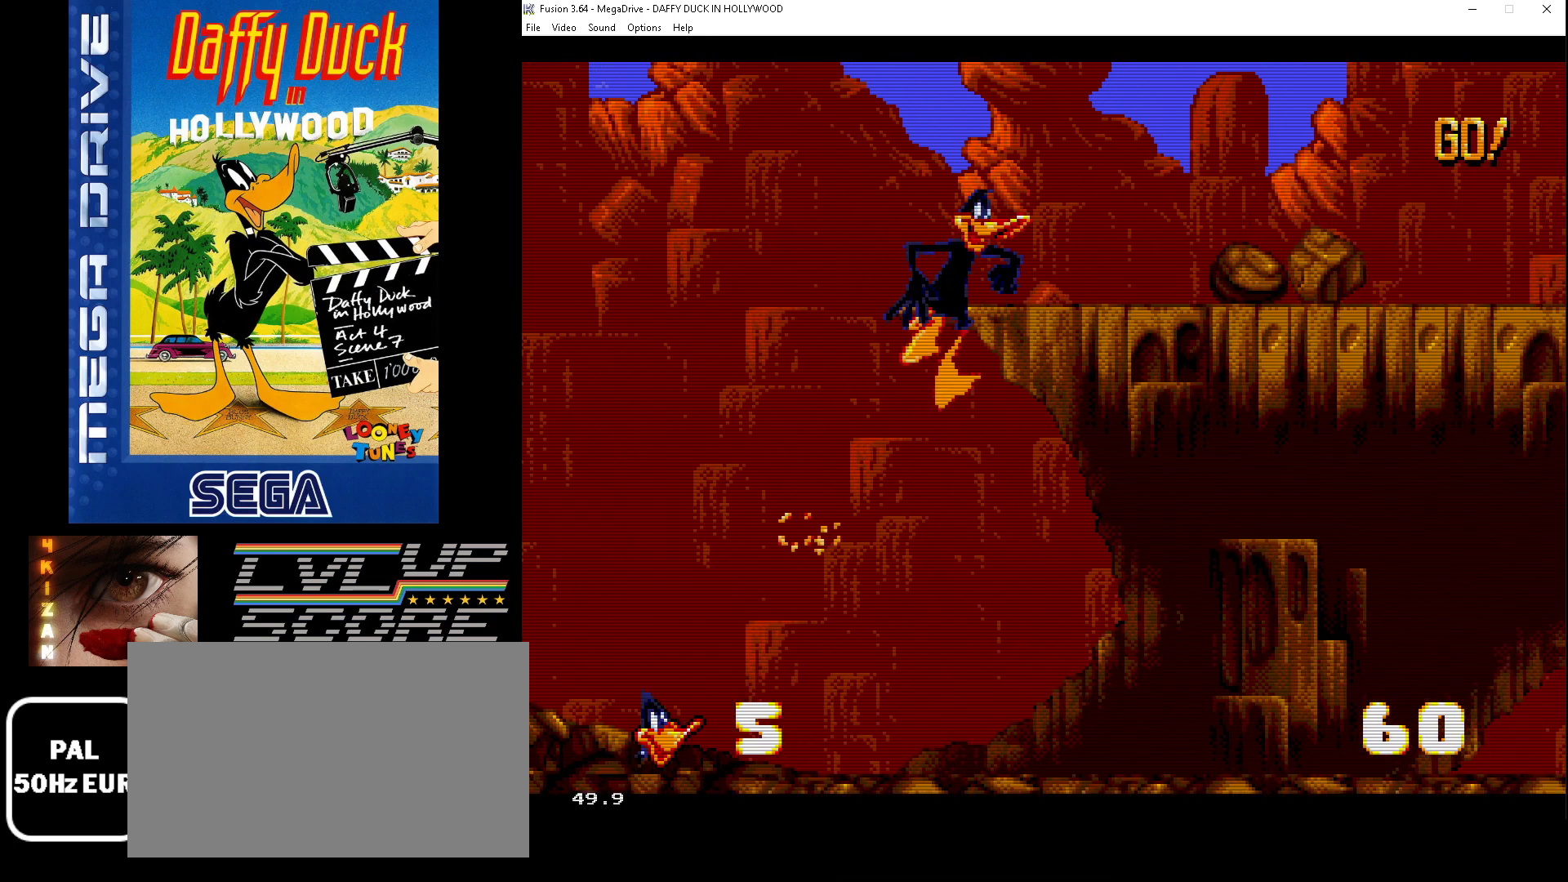
{"buttons": ["DPAD_RIGHT"], "events": [[233, "B", "up"]]}
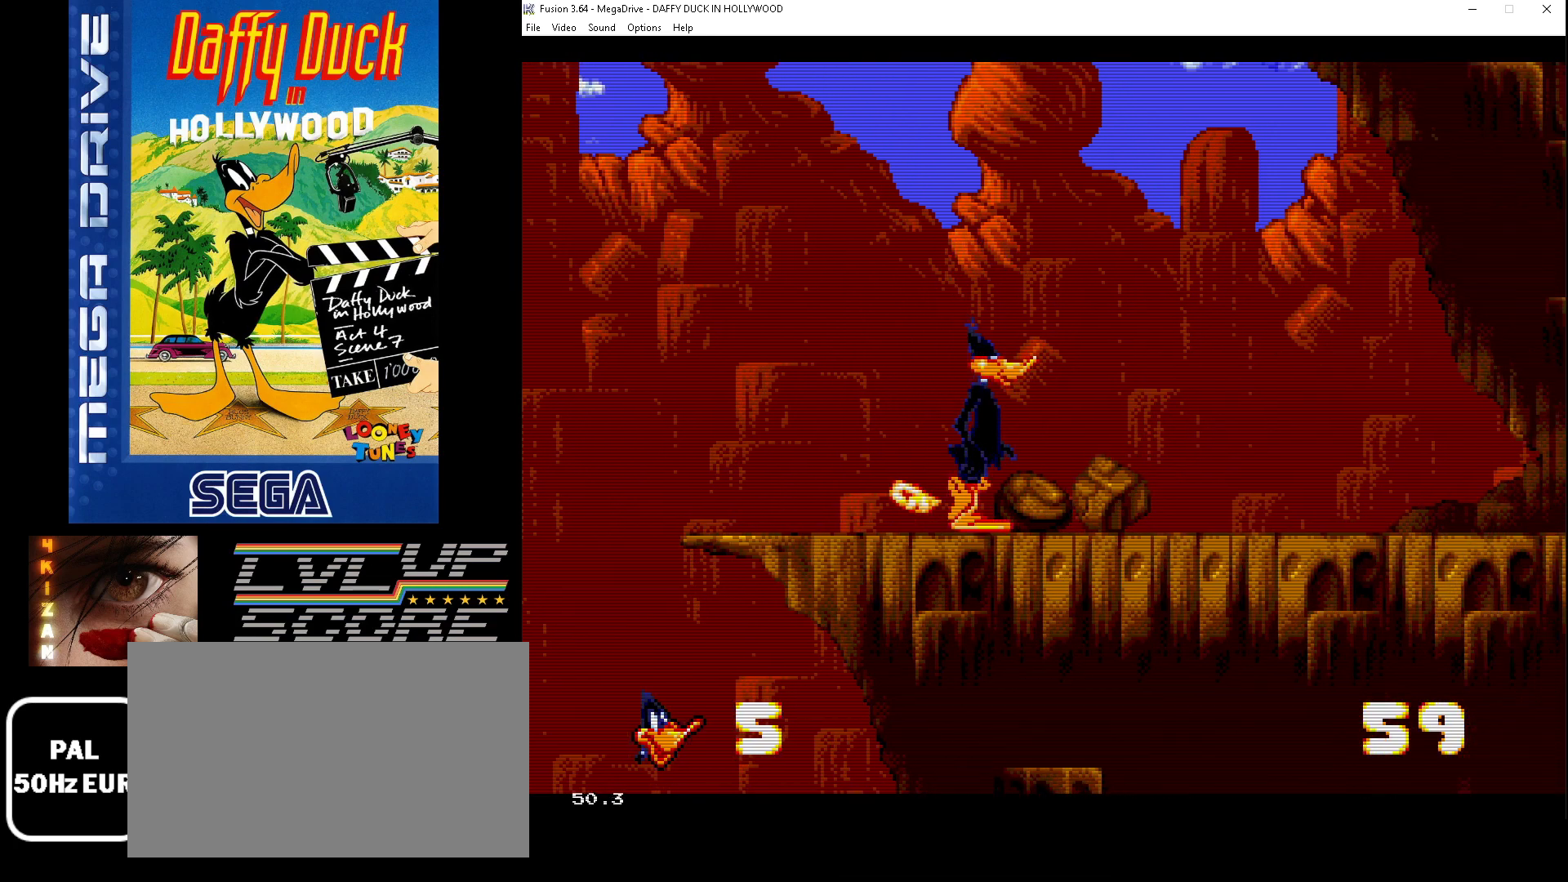
{"buttons": ["DPAD_RIGHT"], "events": []}
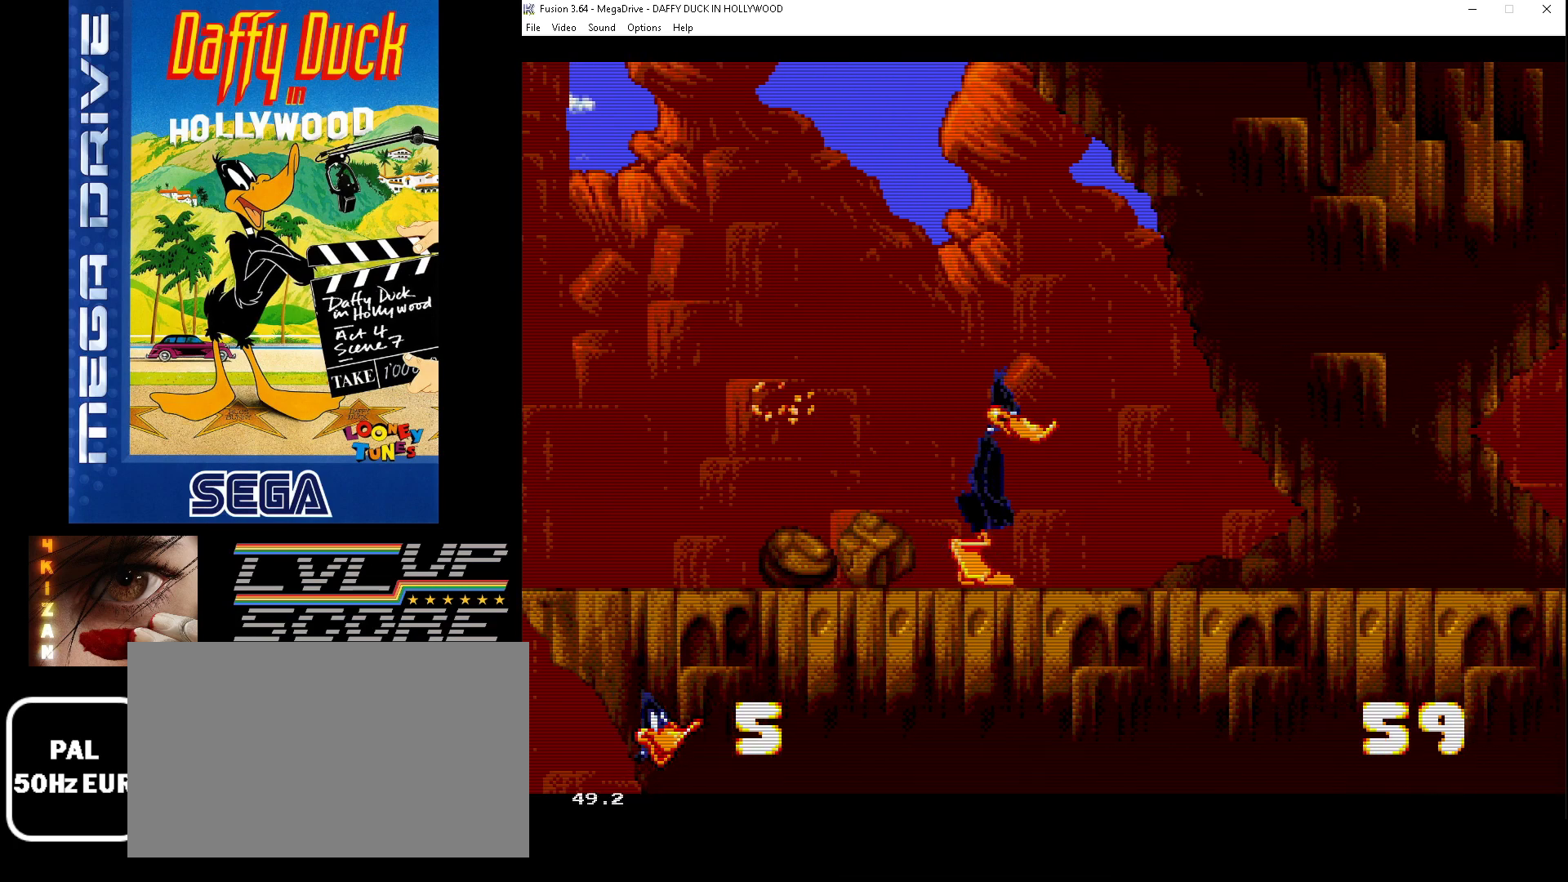
{"buttons": ["DPAD_RIGHT"], "events": []}
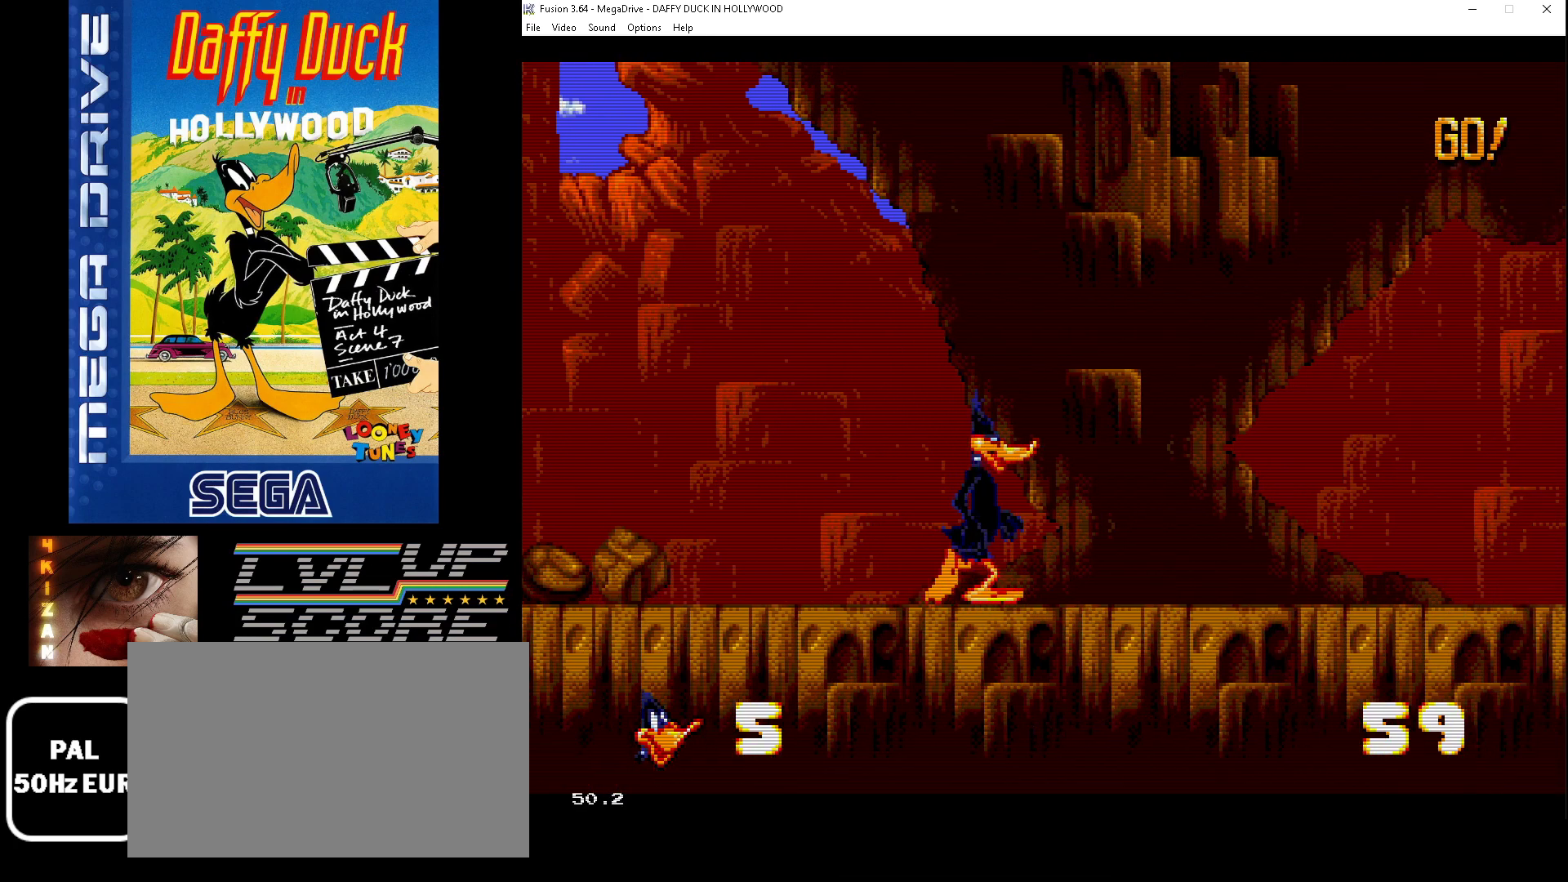
{"buttons": ["DPAD_RIGHT"], "events": []}
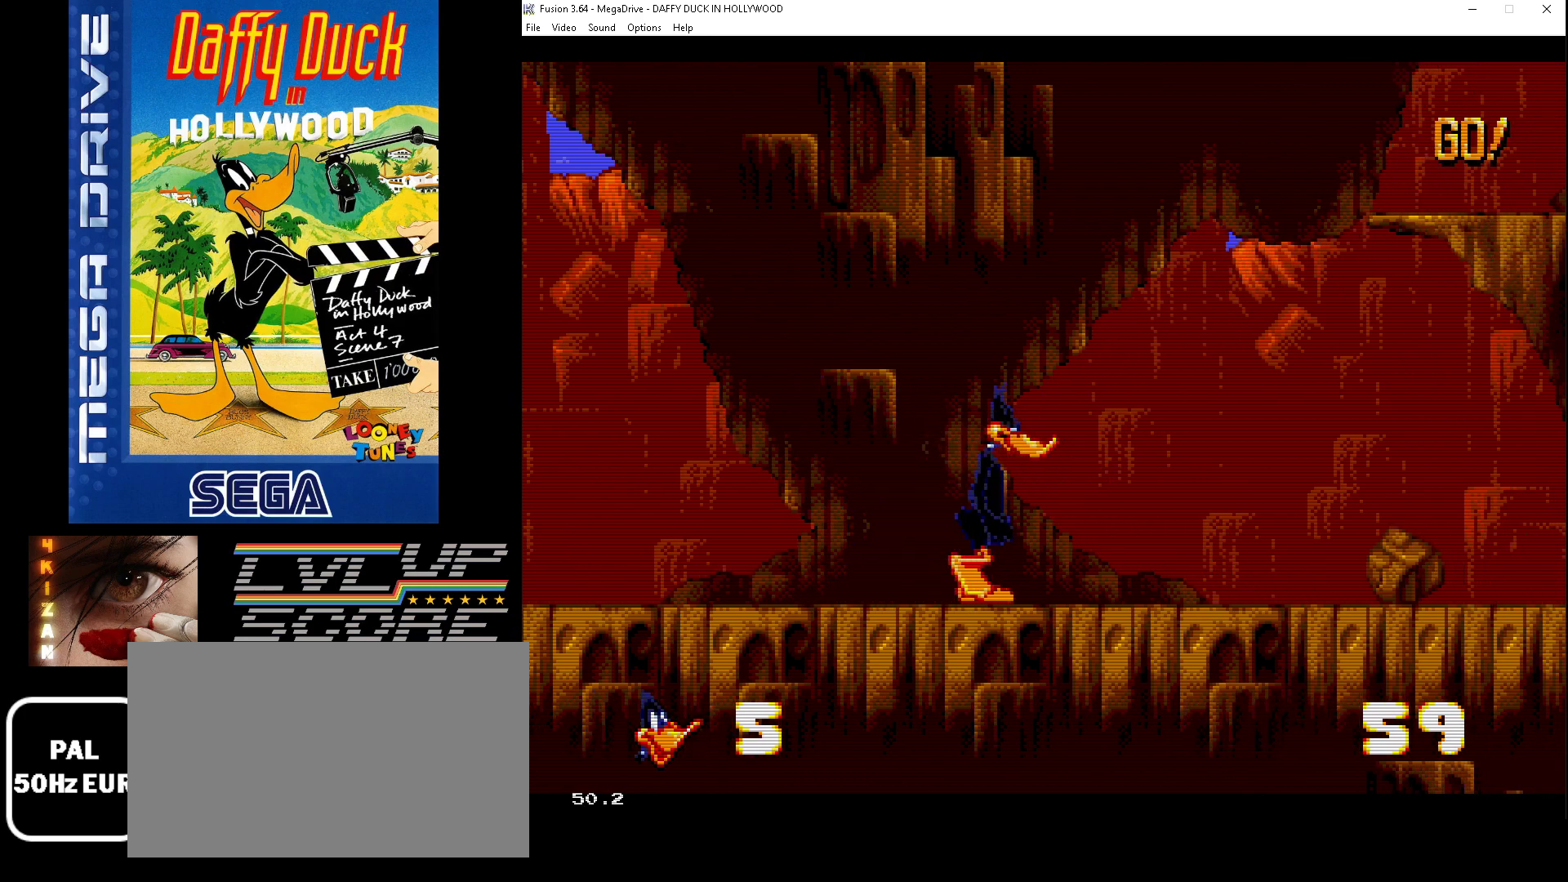
{"buttons": ["B", "DPAD_RIGHT"], "events": [[400, "B", "down"]]}
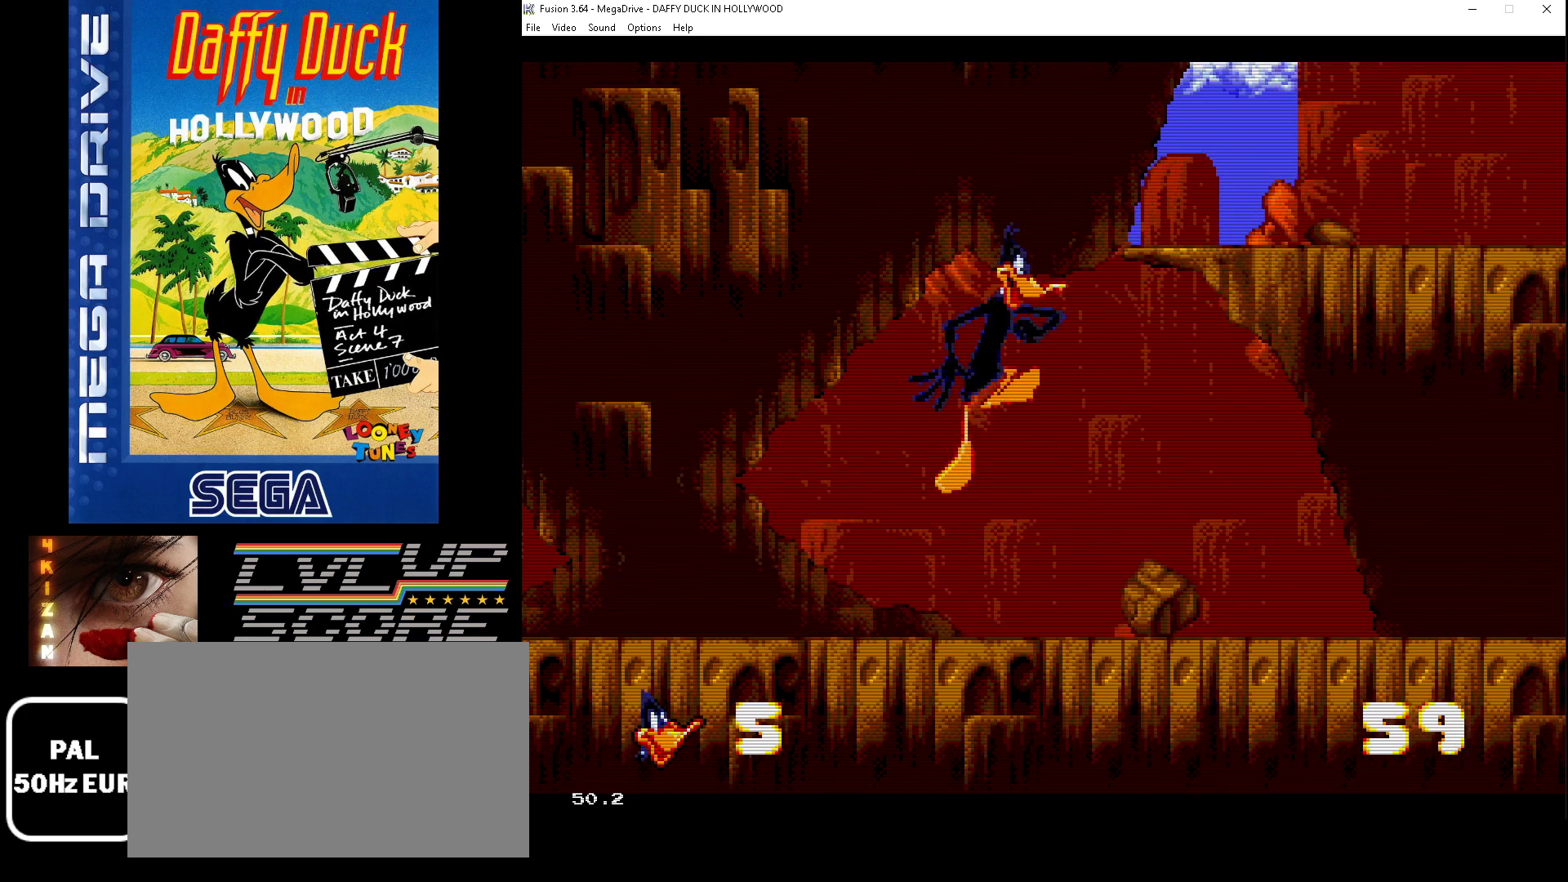
{"buttons": ["DPAD_RIGHT"], "events": [[300, "B", "up"]]}
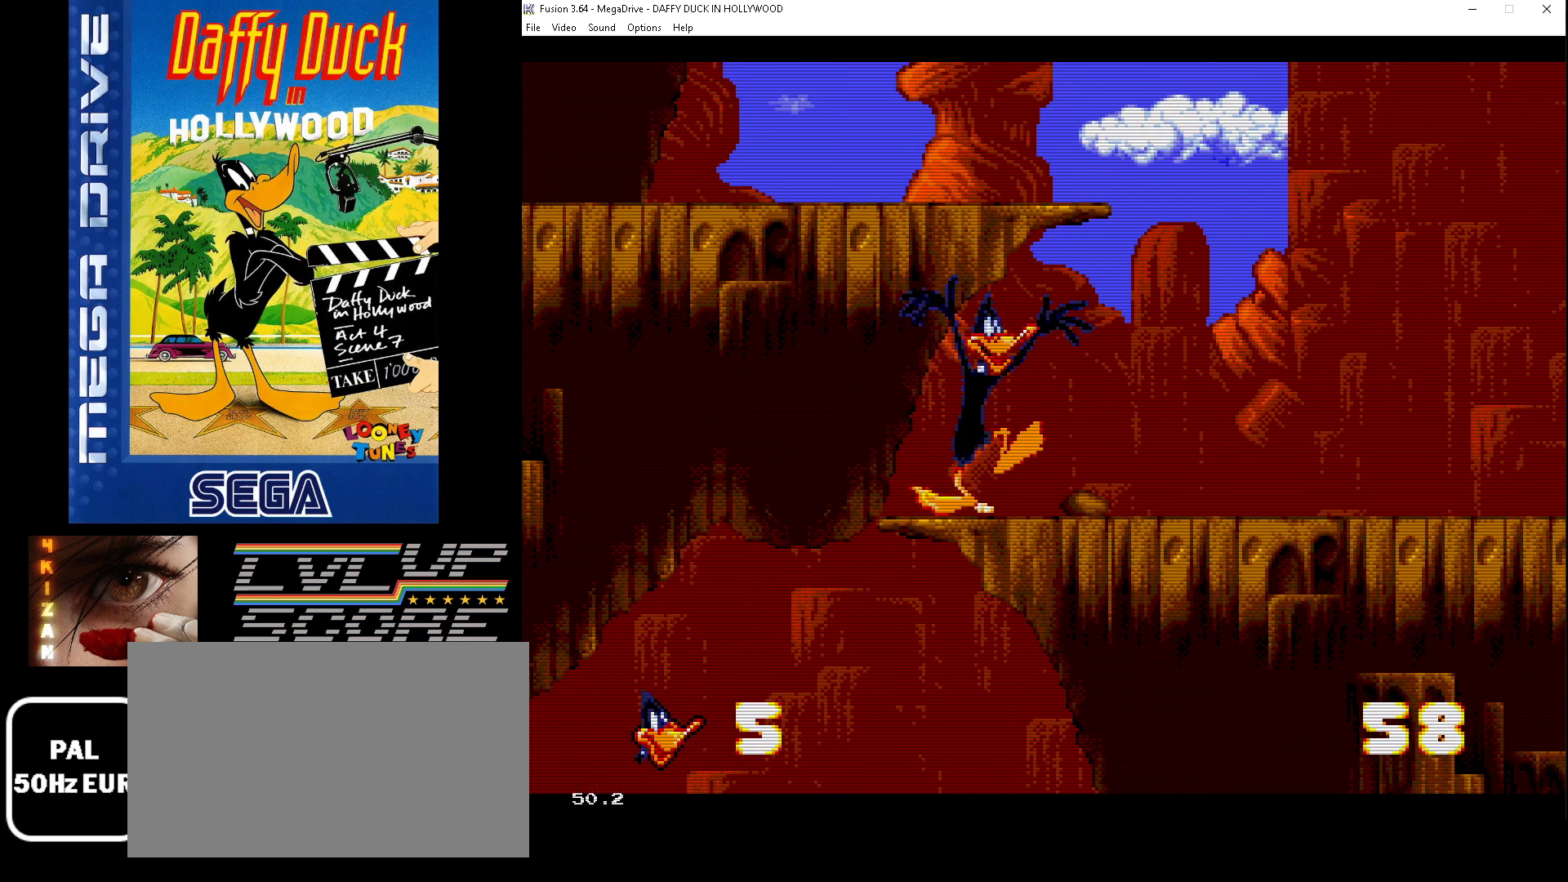
{"buttons": [], "events": [[67, "DPAD_RIGHT", "up"], [167, "B", "down"], [400, "B", "up"]]}
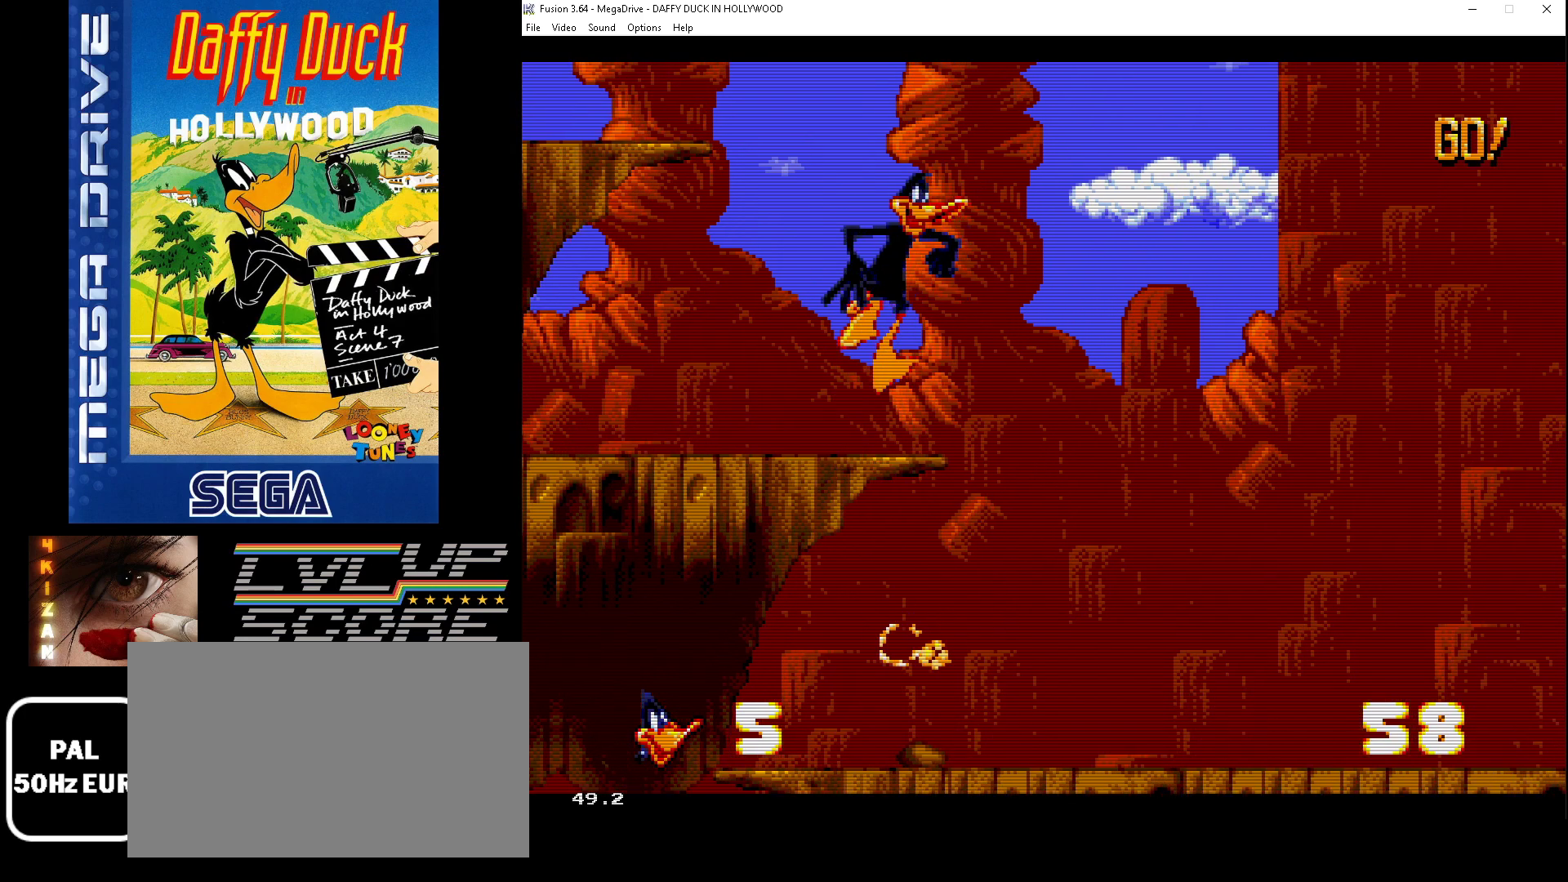
{"buttons": ["B", "DPAD_LEFT"], "events": [[267, "DPAD_LEFT", "down"], [367, "B", "down"]]}
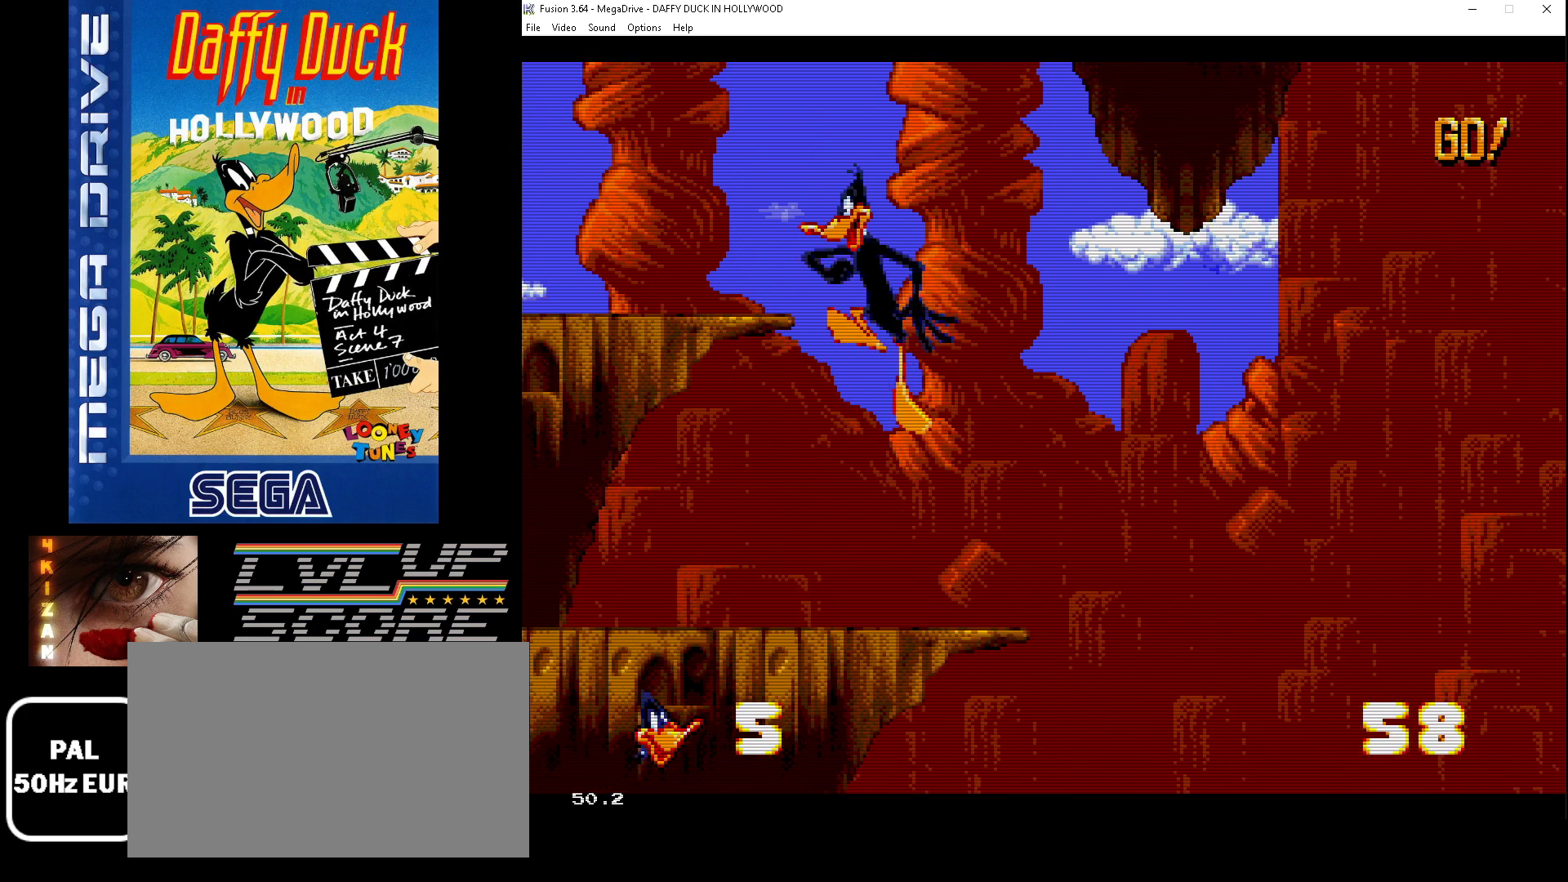
{"buttons": [], "events": [[167, "B", "up"], [333, "DPAD_LEFT", "up"]]}
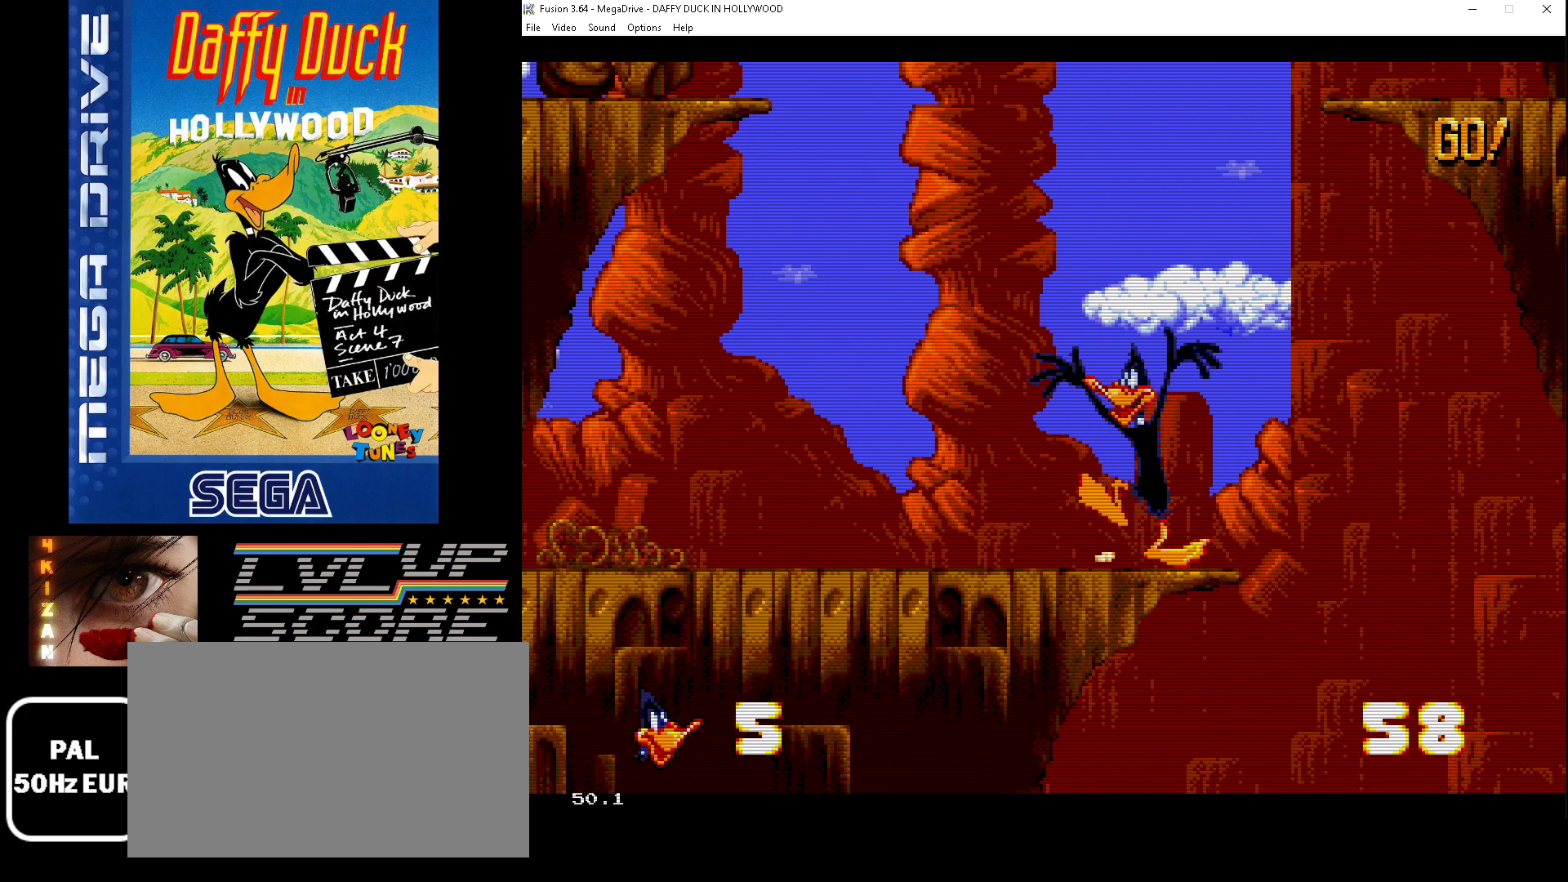
{"buttons": ["DPAD_LEFT"], "events": [[200, "DPAD_LEFT", "down"]]}
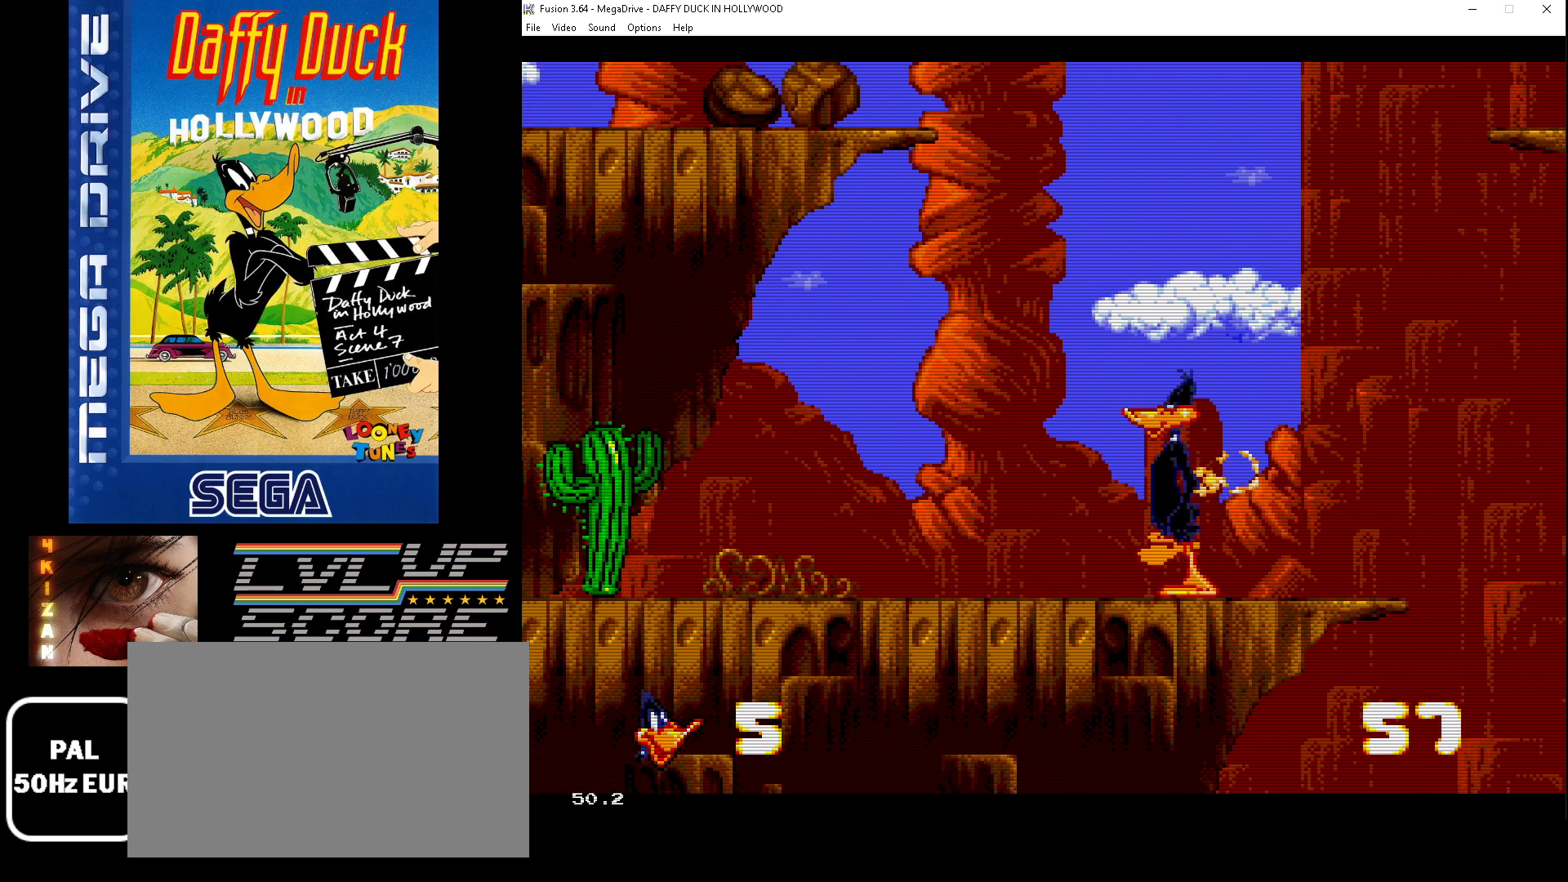
{"buttons": ["B", "DPAD_LEFT"], "events": [[333, "B", "down"]]}